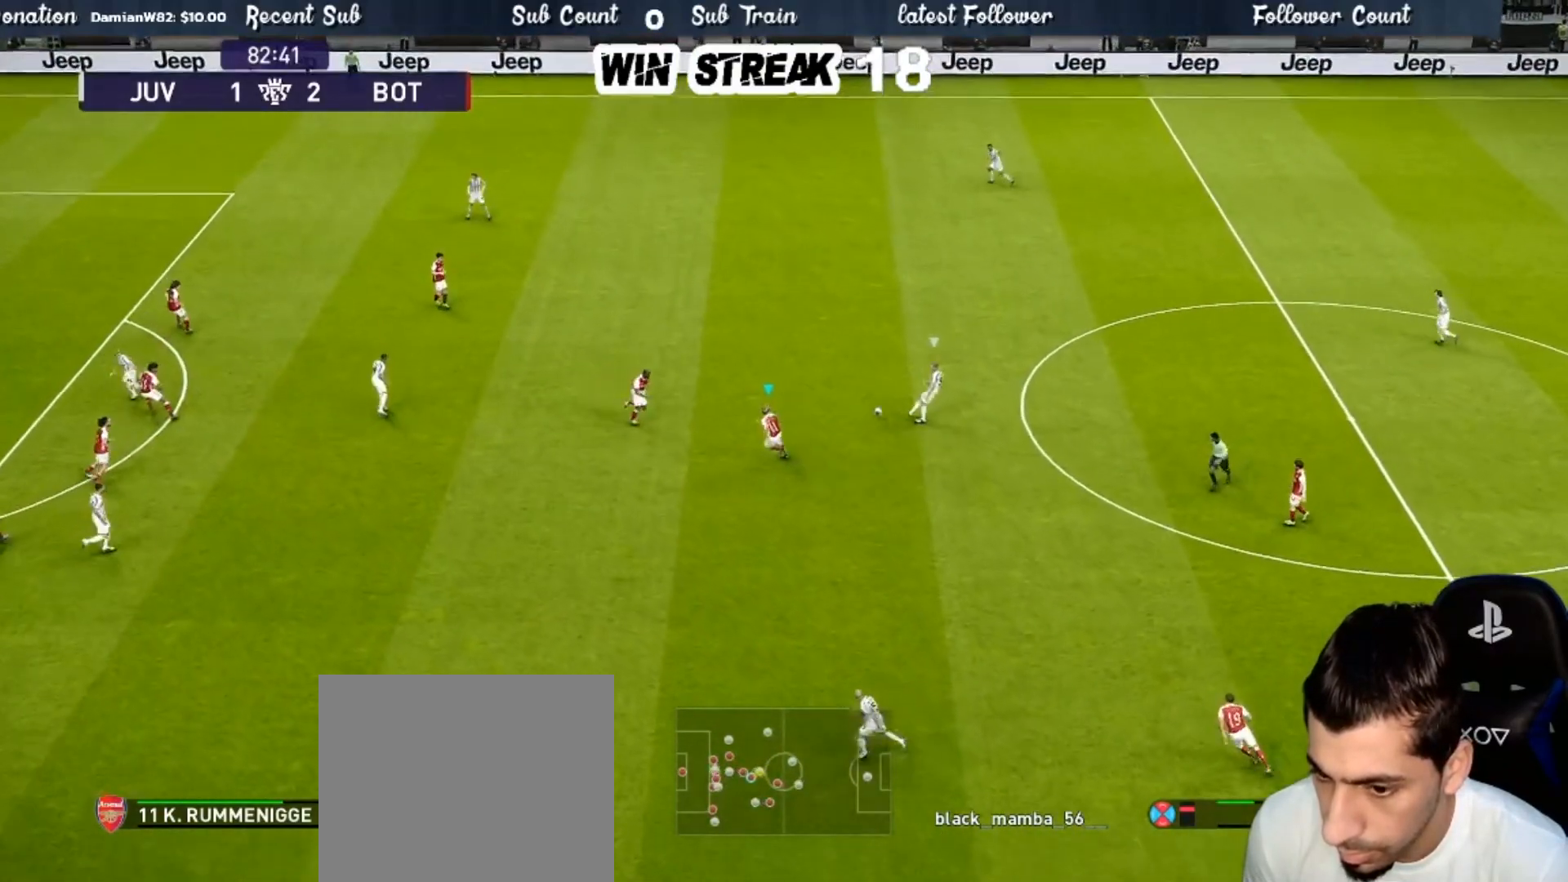
Gameplay with a controller (PlayStation layout); each line is a JSON object with the inputs held at the frame after it. "events" lists button and stick changes between this image and that frame as [ms after this image, input, new state], when the widget could be followed in between.
{"buttons": ["SQUARE", "R1"], "left_stick": "left", "right_stick": "center", "events": []}
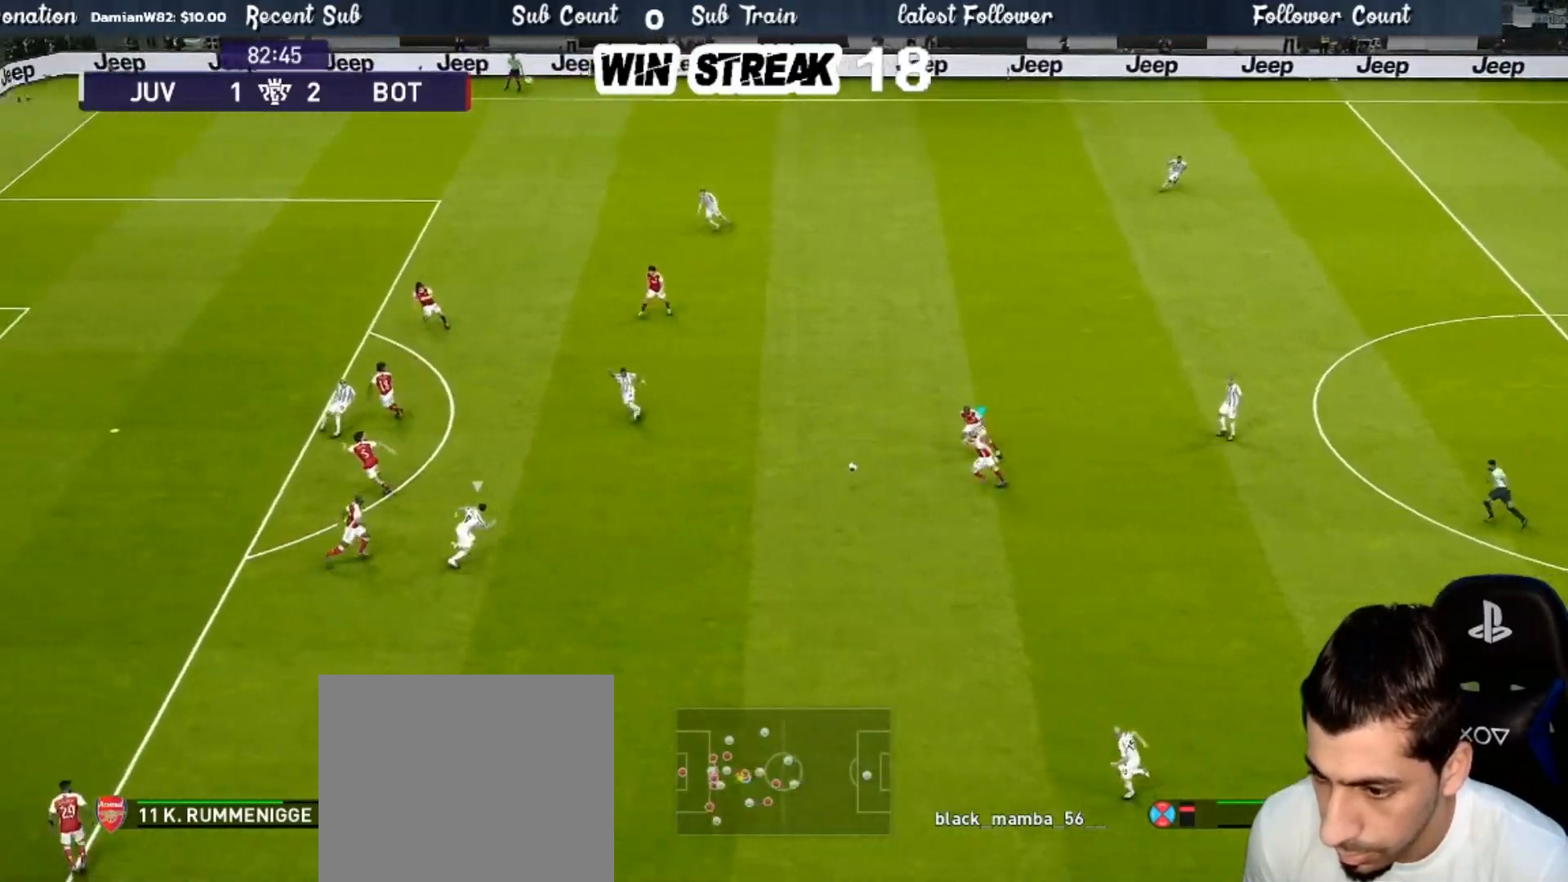
{"buttons": ["SQUARE", "R1"], "left_stick": "up-left", "right_stick": "center", "events": [[167, "left_stick", "up-left"], [250, "L1", "down"], [367, "L1", "up"], [367, "left_stick", "up"], [467, "left_stick", "up-left"]]}
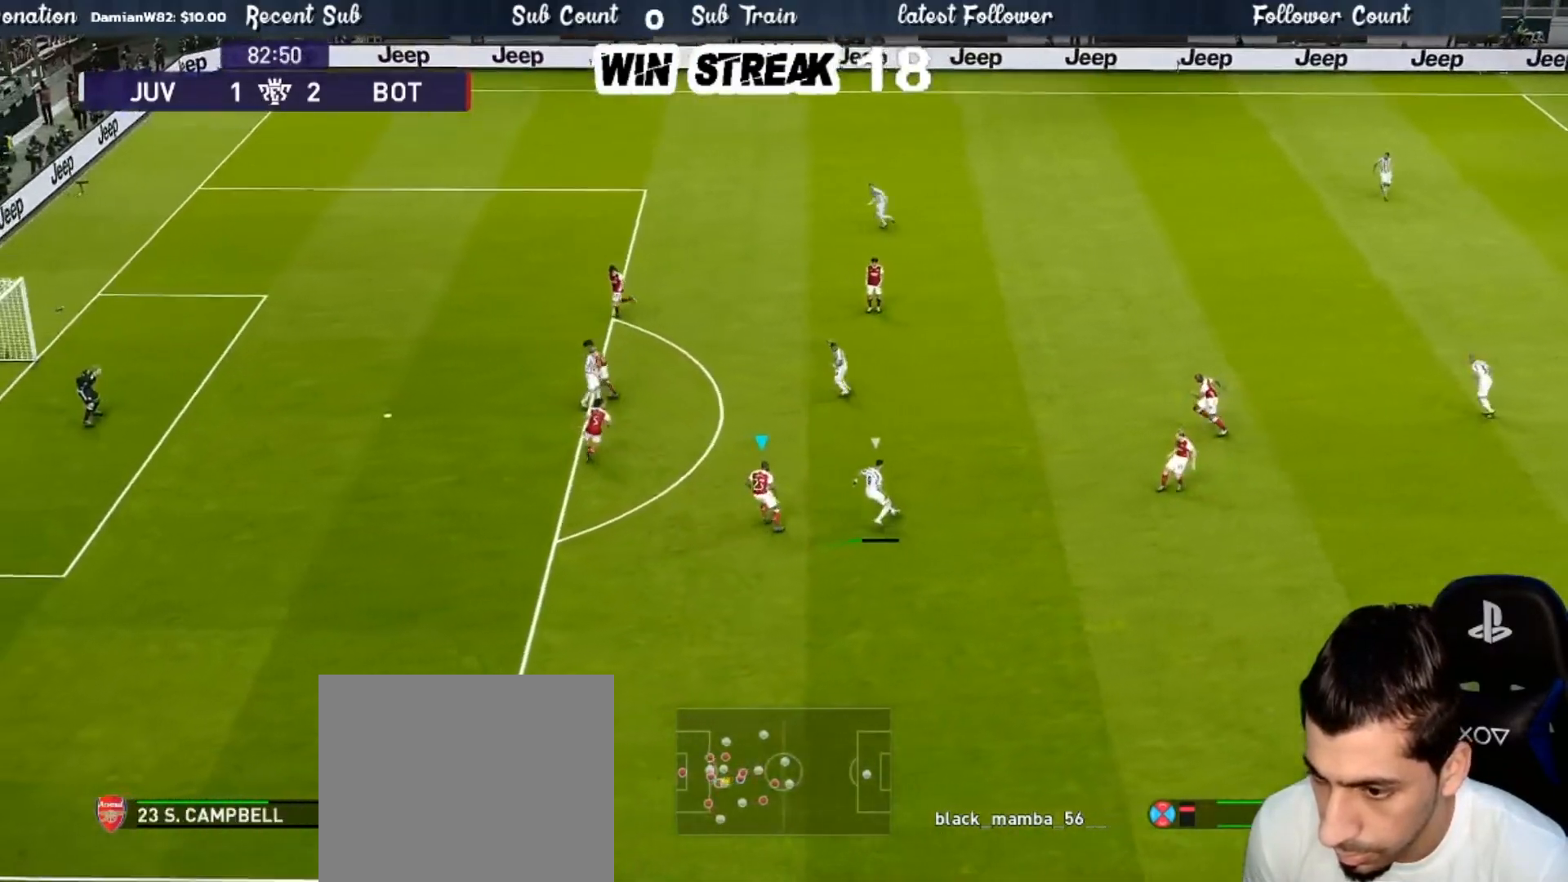
{"buttons": ["SQUARE", "R1"], "left_stick": "left", "right_stick": "center", "events": [[317, "left_stick", "left"]]}
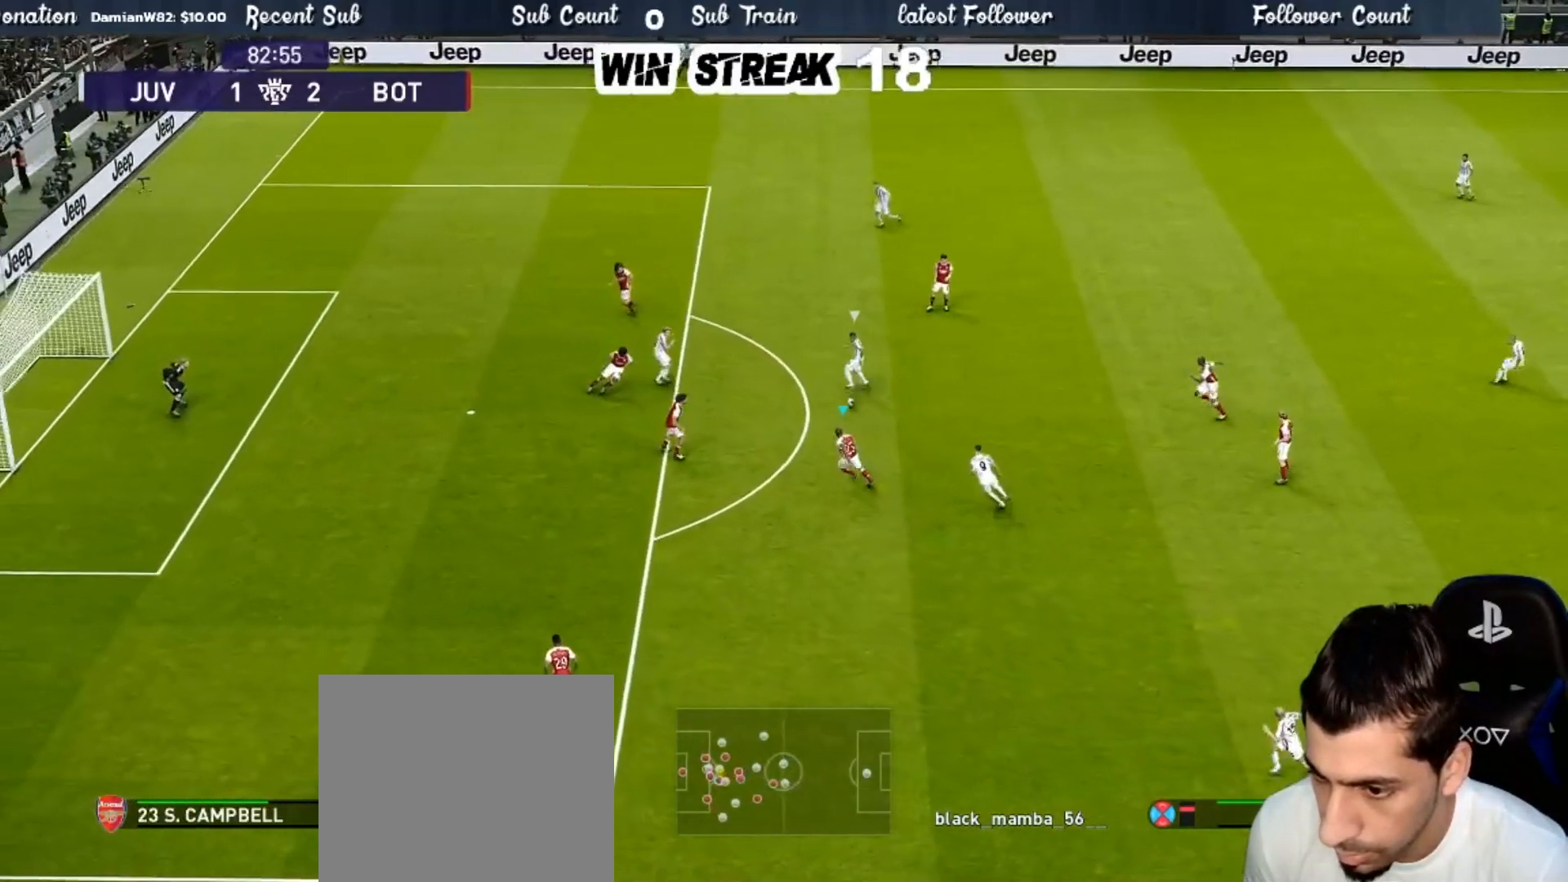
{"buttons": ["SQUARE", "R1"], "left_stick": "up-left", "right_stick": "center", "events": [[117, "left_stick", "up-left"]]}
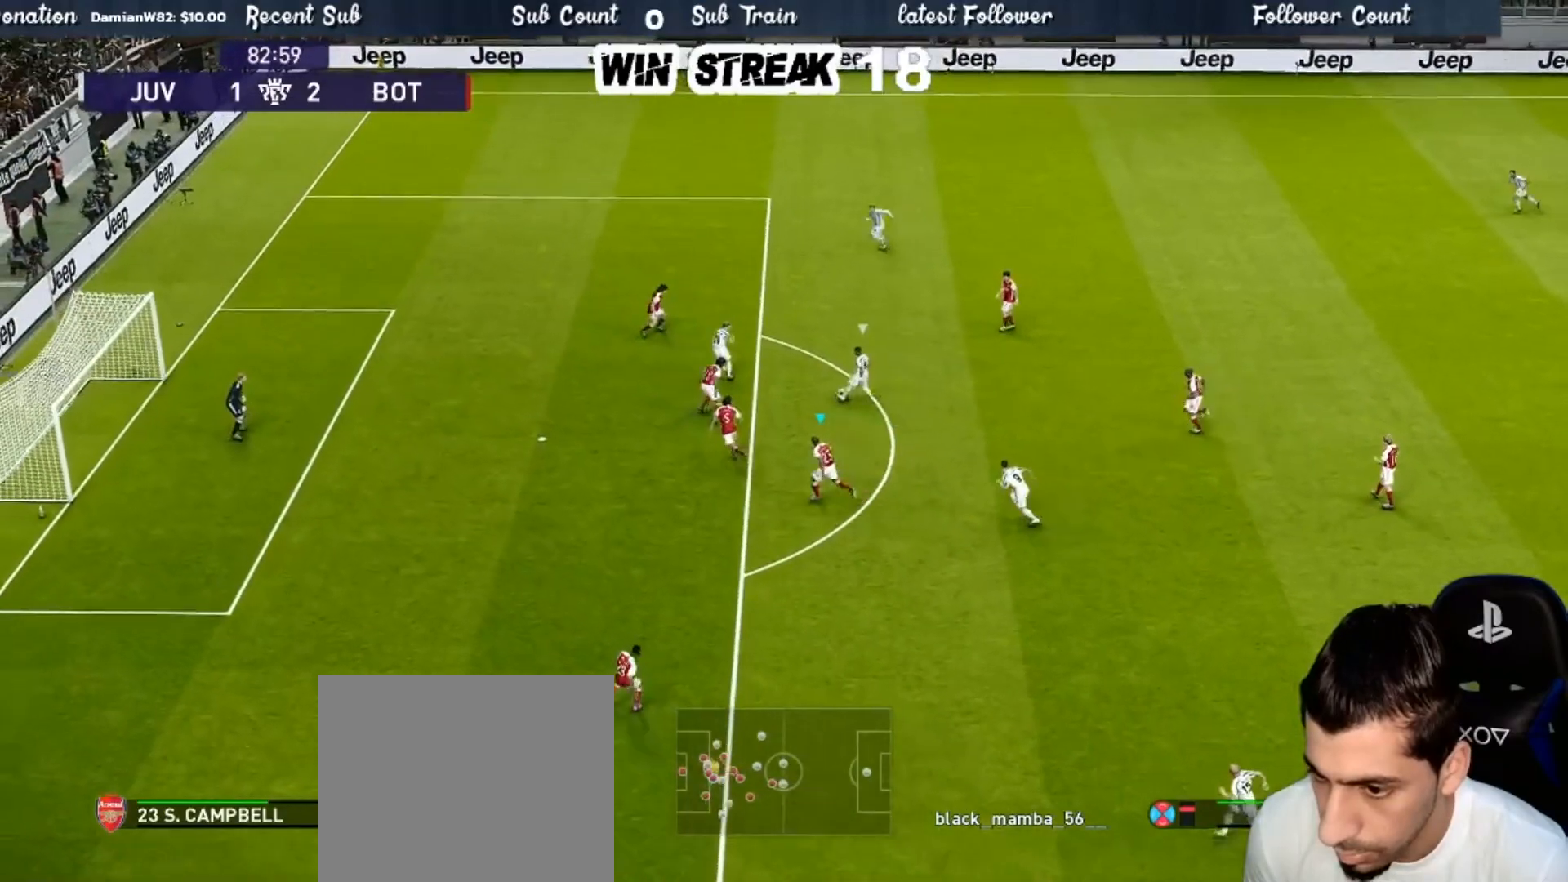
{"buttons": ["SQUARE", "R1"], "left_stick": "up-left", "right_stick": "center", "events": []}
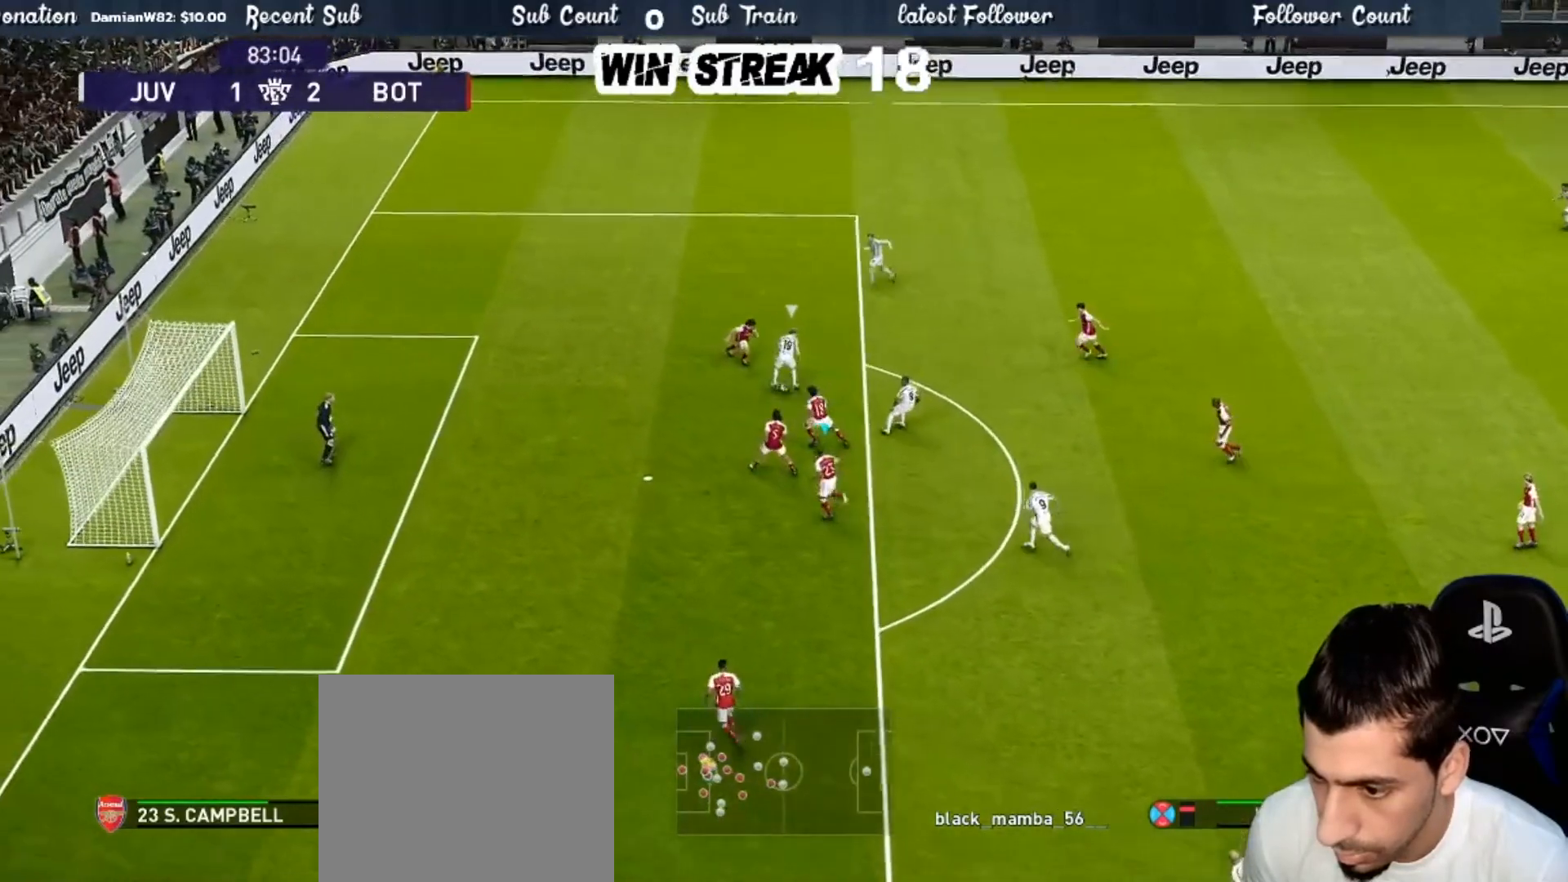
{"buttons": ["CROSS", "SQUARE", "R1"], "left_stick": "center", "right_stick": "center", "events": [[17, "left_stick", "down-left"], [50, "L1", "down"], [67, "CROSS", "down"], [67, "left_stick", "down"], [167, "L1", "up"], [283, "left_stick", "center"]]}
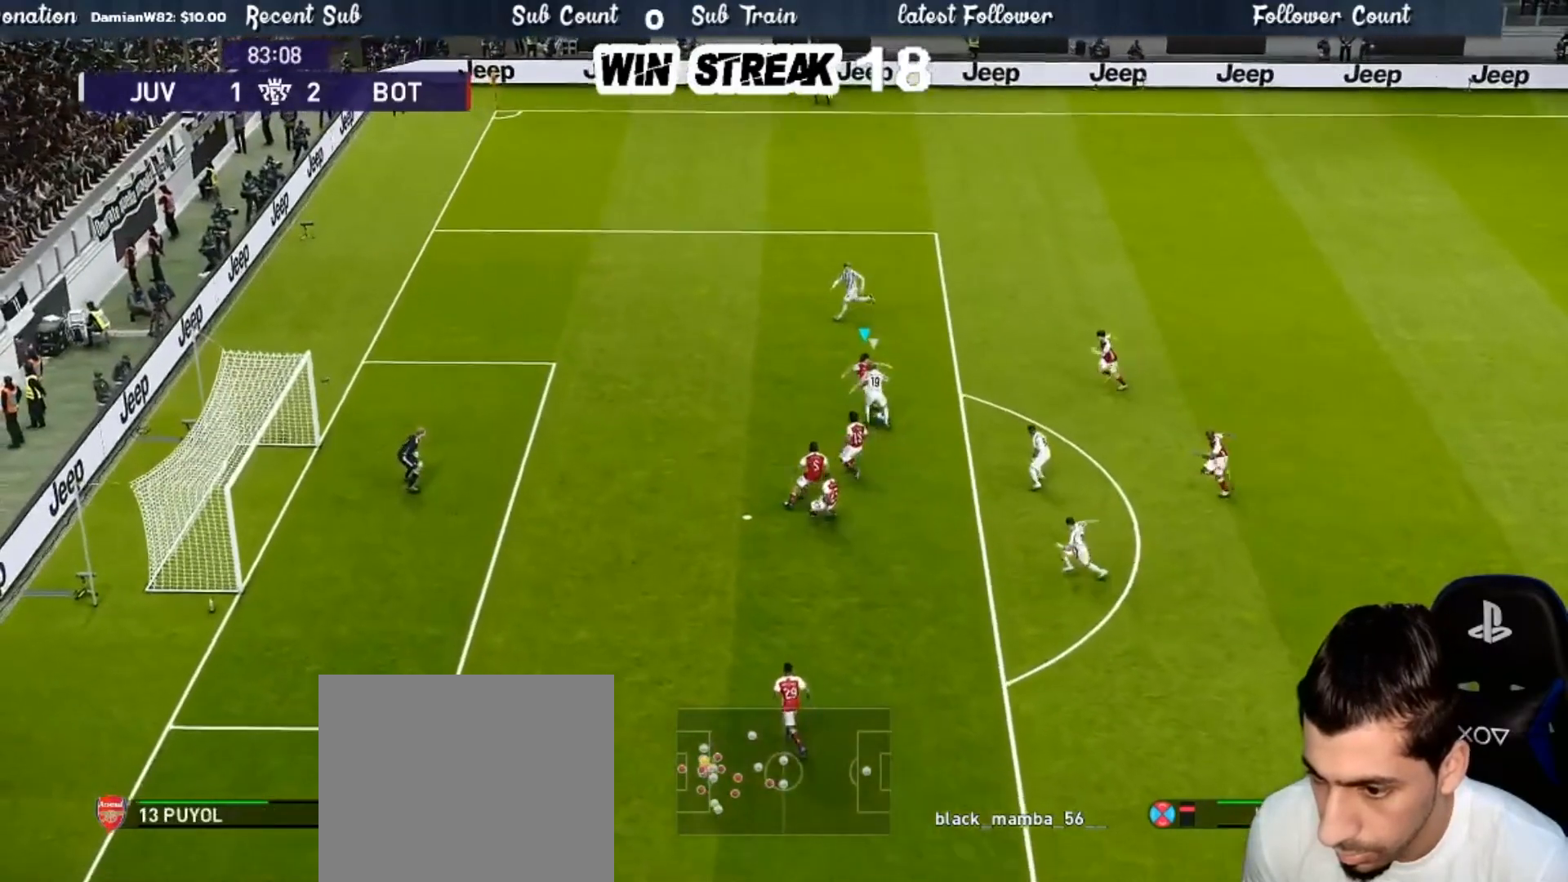
{"buttons": ["R1"], "left_stick": "right", "right_stick": "center", "events": [[50, "left_stick", "right"], [83, "SQUARE", "up"], [133, "CROSS", "up"], [200, "SQUARE", "down"], [267, "SQUARE", "up"], [367, "SQUARE", "down"], [450, "SQUARE", "up"]]}
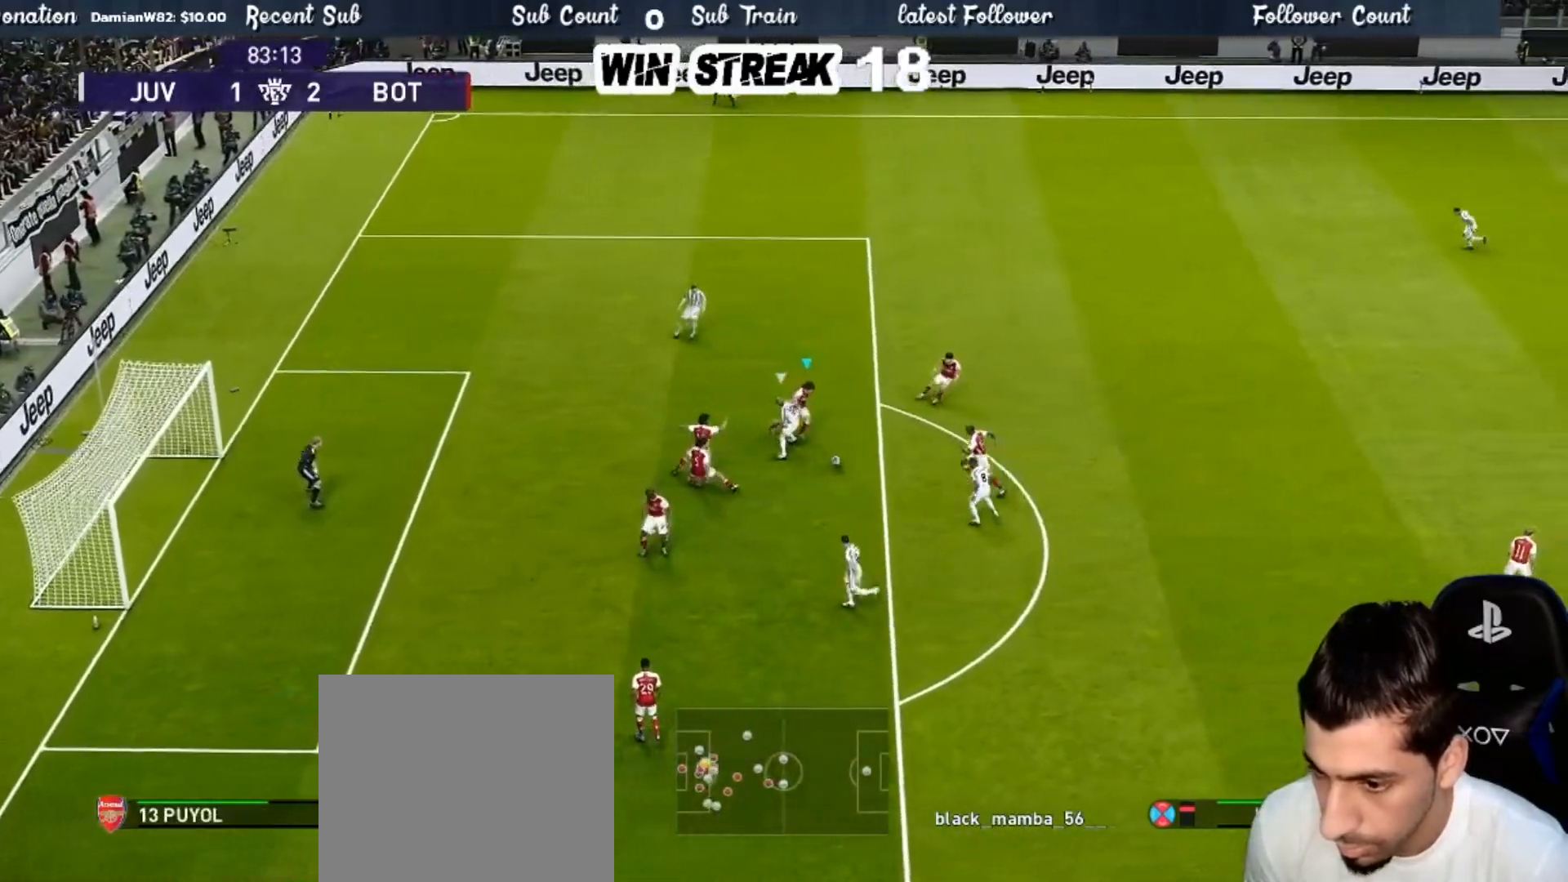
{"buttons": ["SQUARE", "R1"], "left_stick": "right", "right_stick": "center", "events": [[33, "SQUARE", "down"], [83, "SQUARE", "up"], [167, "SQUARE", "down"], [250, "SQUARE", "up"], [317, "SQUARE", "down"], [383, "SQUARE", "up"], [483, "SQUARE", "down"]]}
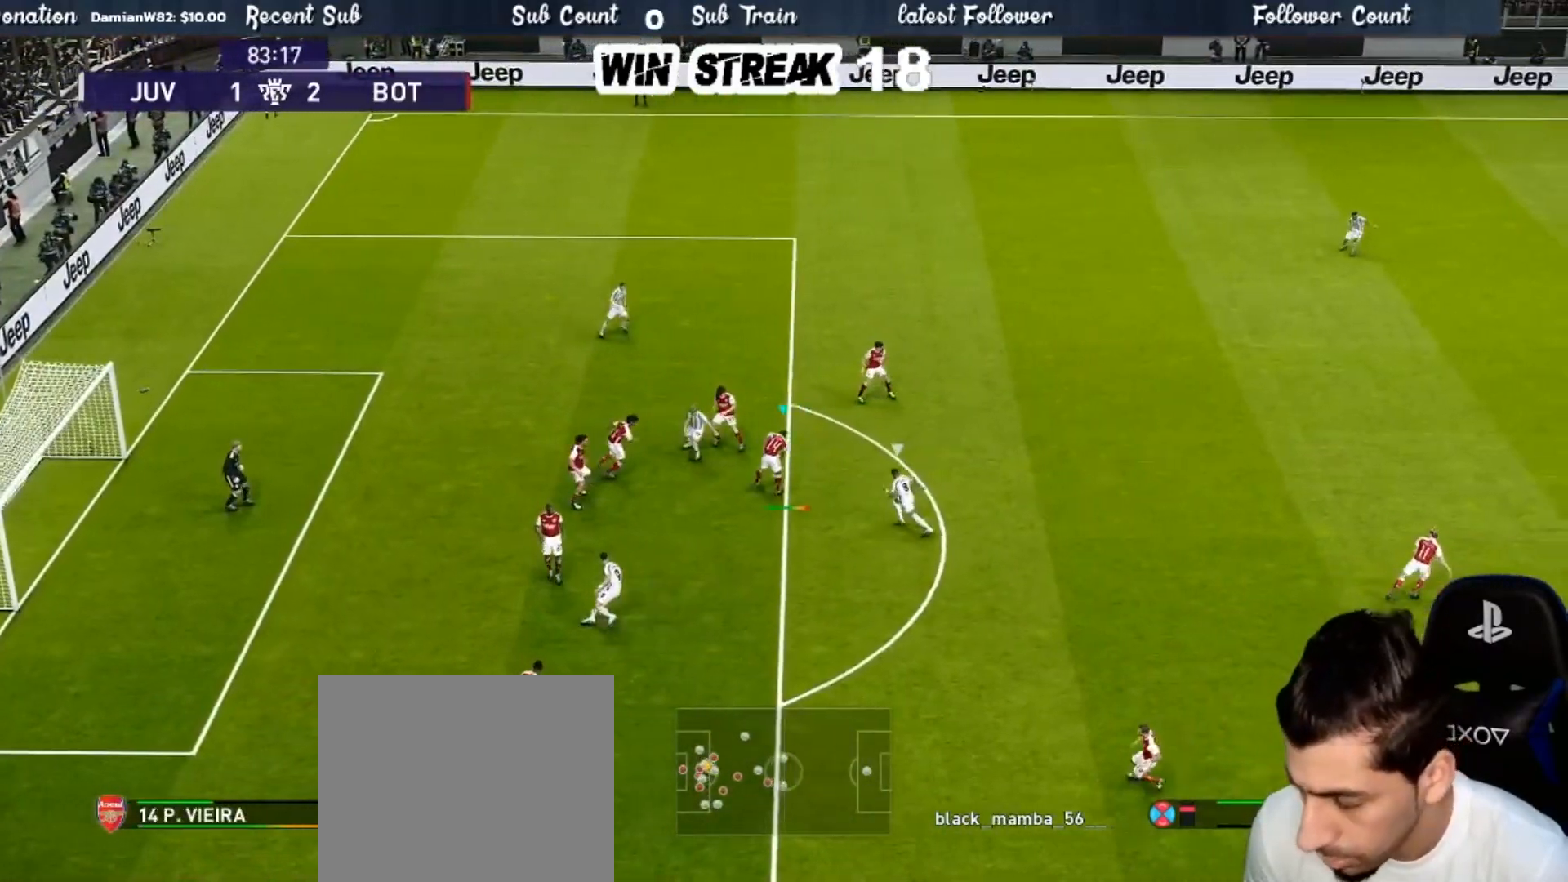
{"buttons": ["R1"], "left_stick": "center", "right_stick": "center", "events": [[83, "SQUARE", "up"], [183, "left_stick", "center"]]}
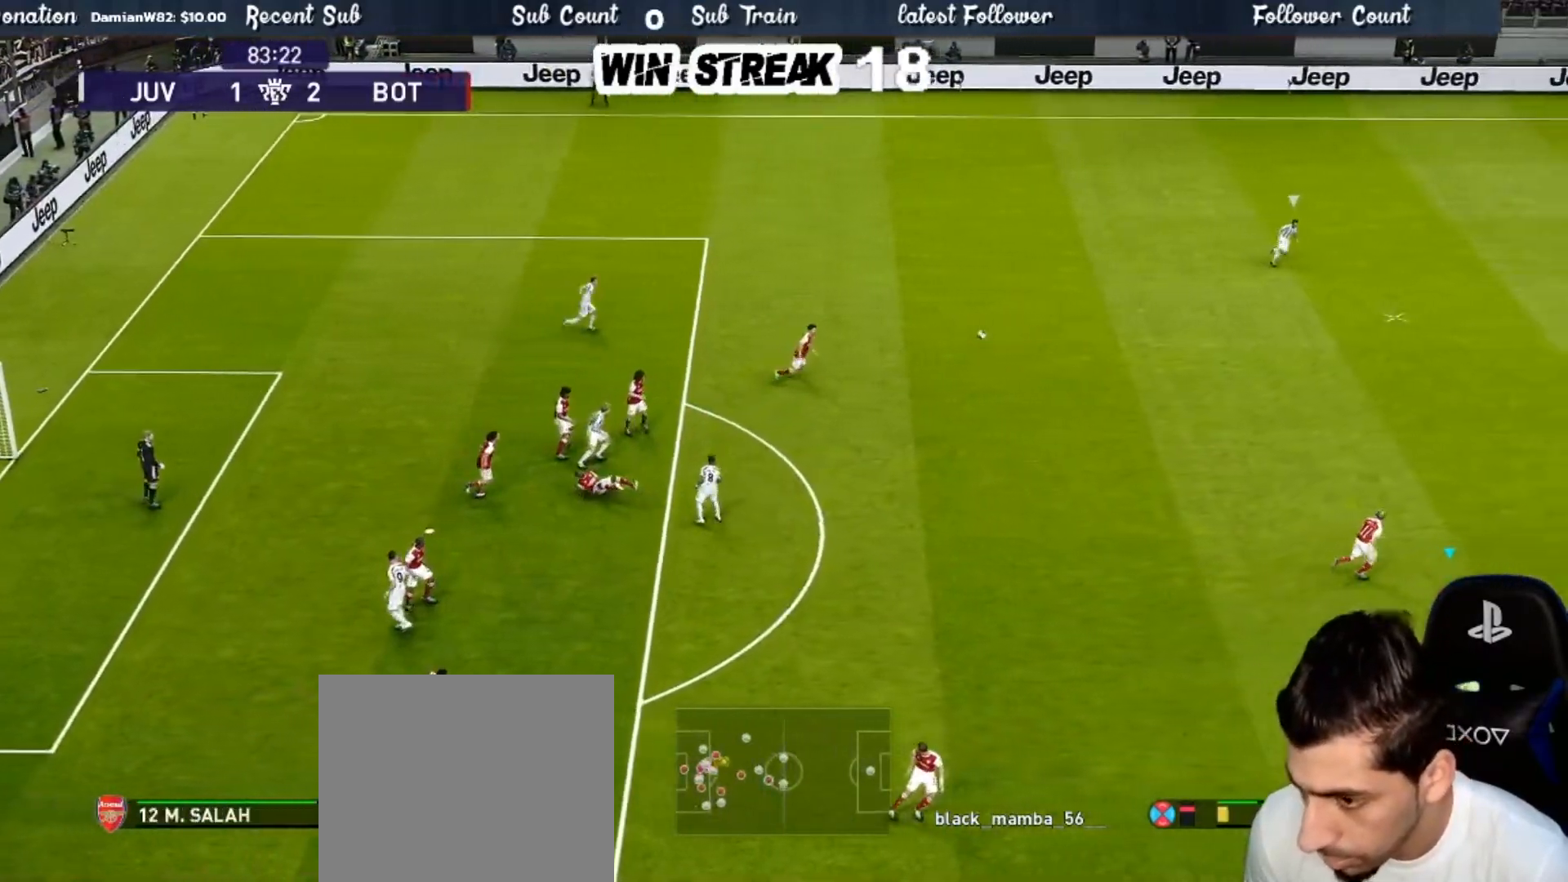
{"buttons": ["R1"], "left_stick": "up", "right_stick": "center", "events": [[33, "left_stick", "up"], [300, "L1", "down"], [383, "L1", "up"]]}
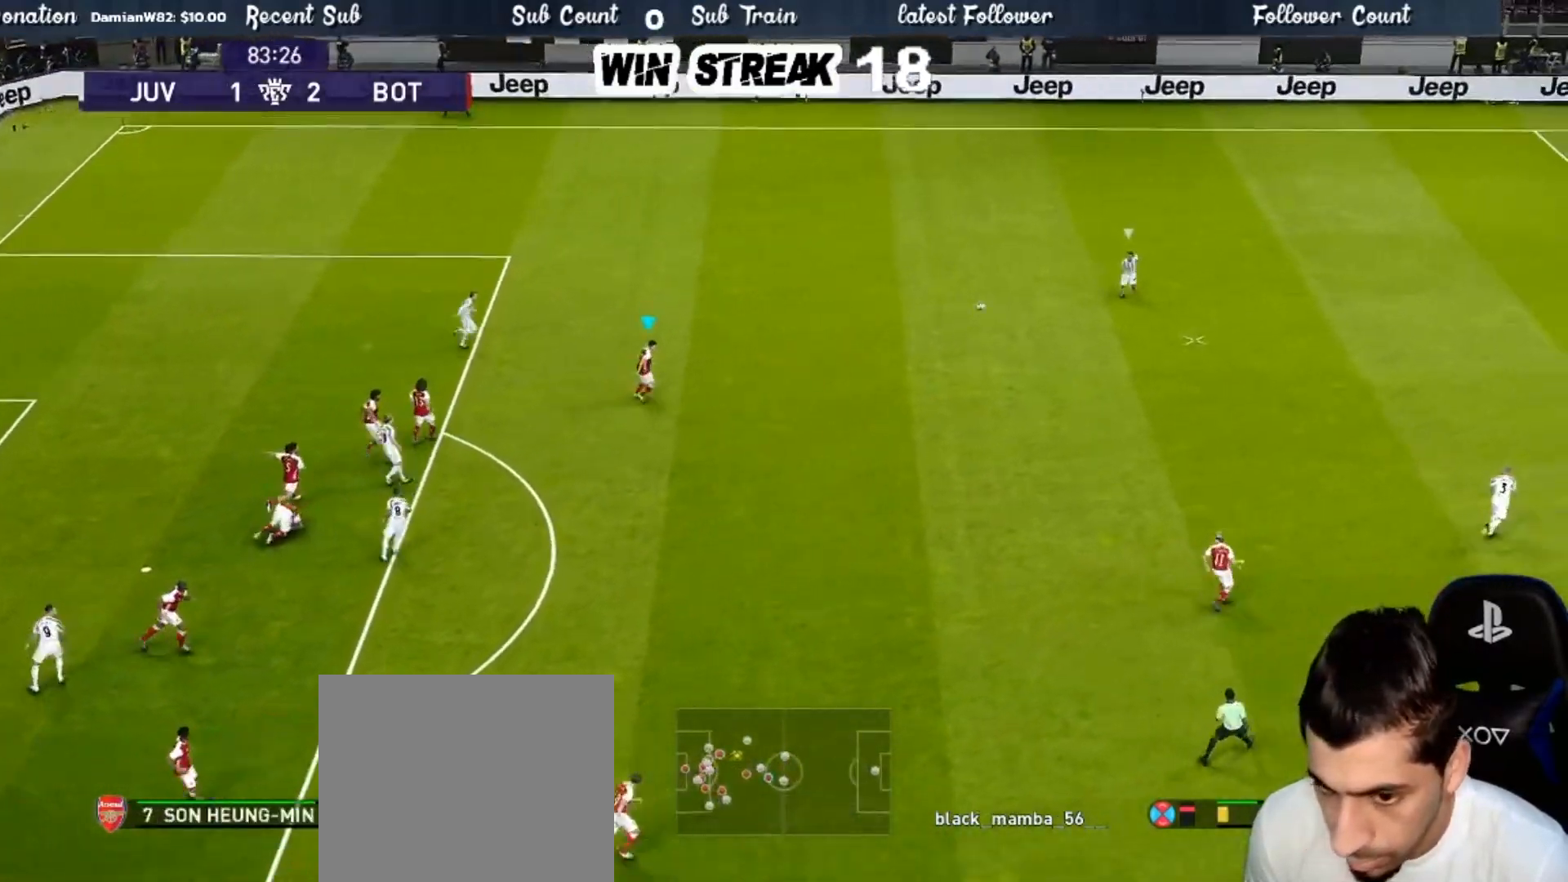
{"buttons": ["SQUARE"], "left_stick": "down", "right_stick": "center", "events": [[350, "R1", "up"], [350, "SQUARE", "down"], [400, "left_stick", "down"]]}
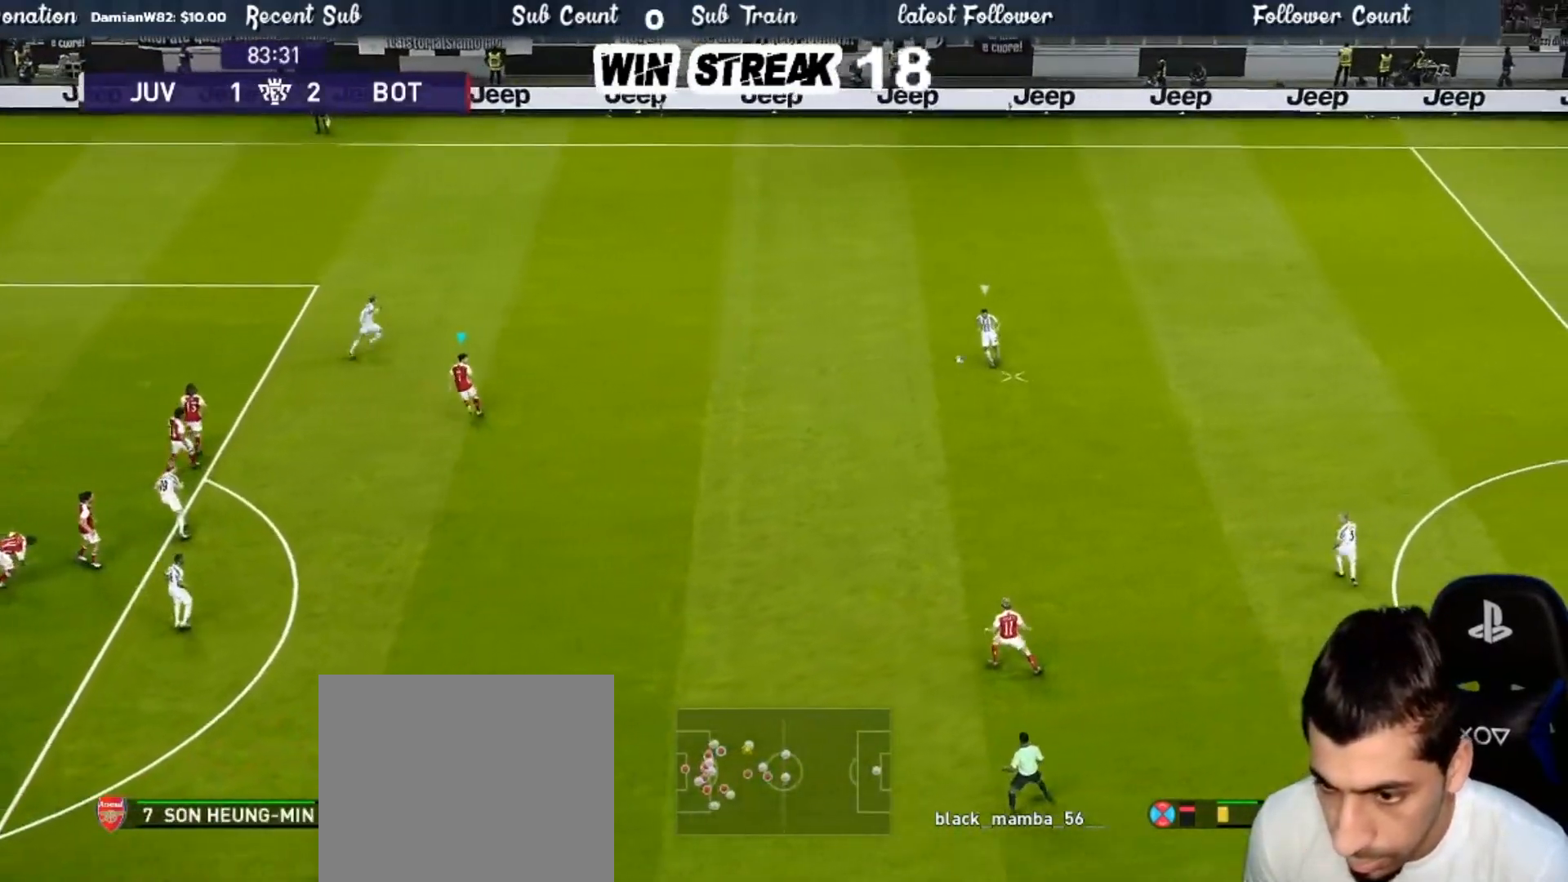
{"buttons": ["SQUARE", "R1"], "left_stick": "down", "right_stick": "center", "events": [[100, "R1", "down"]]}
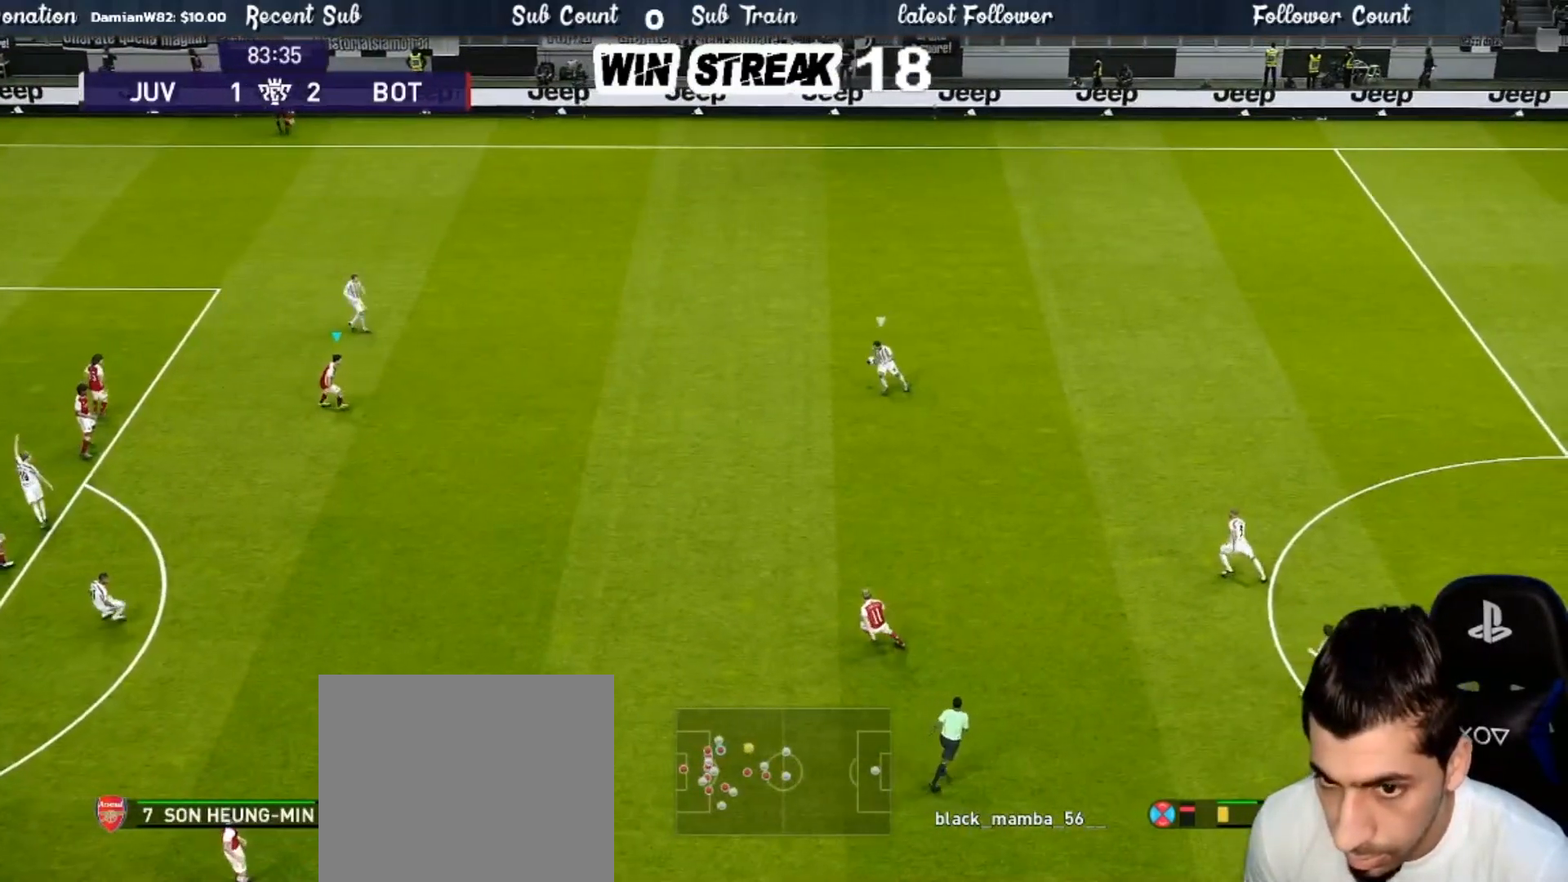
{"buttons": ["SQUARE", "L2", "R1"], "left_stick": "center", "right_stick": "center", "events": [[200, "L2", "down"], [233, "left_stick", "center"], [333, "DPAD_RIGHT", "down"], [383, "DPAD_RIGHT", "up"]]}
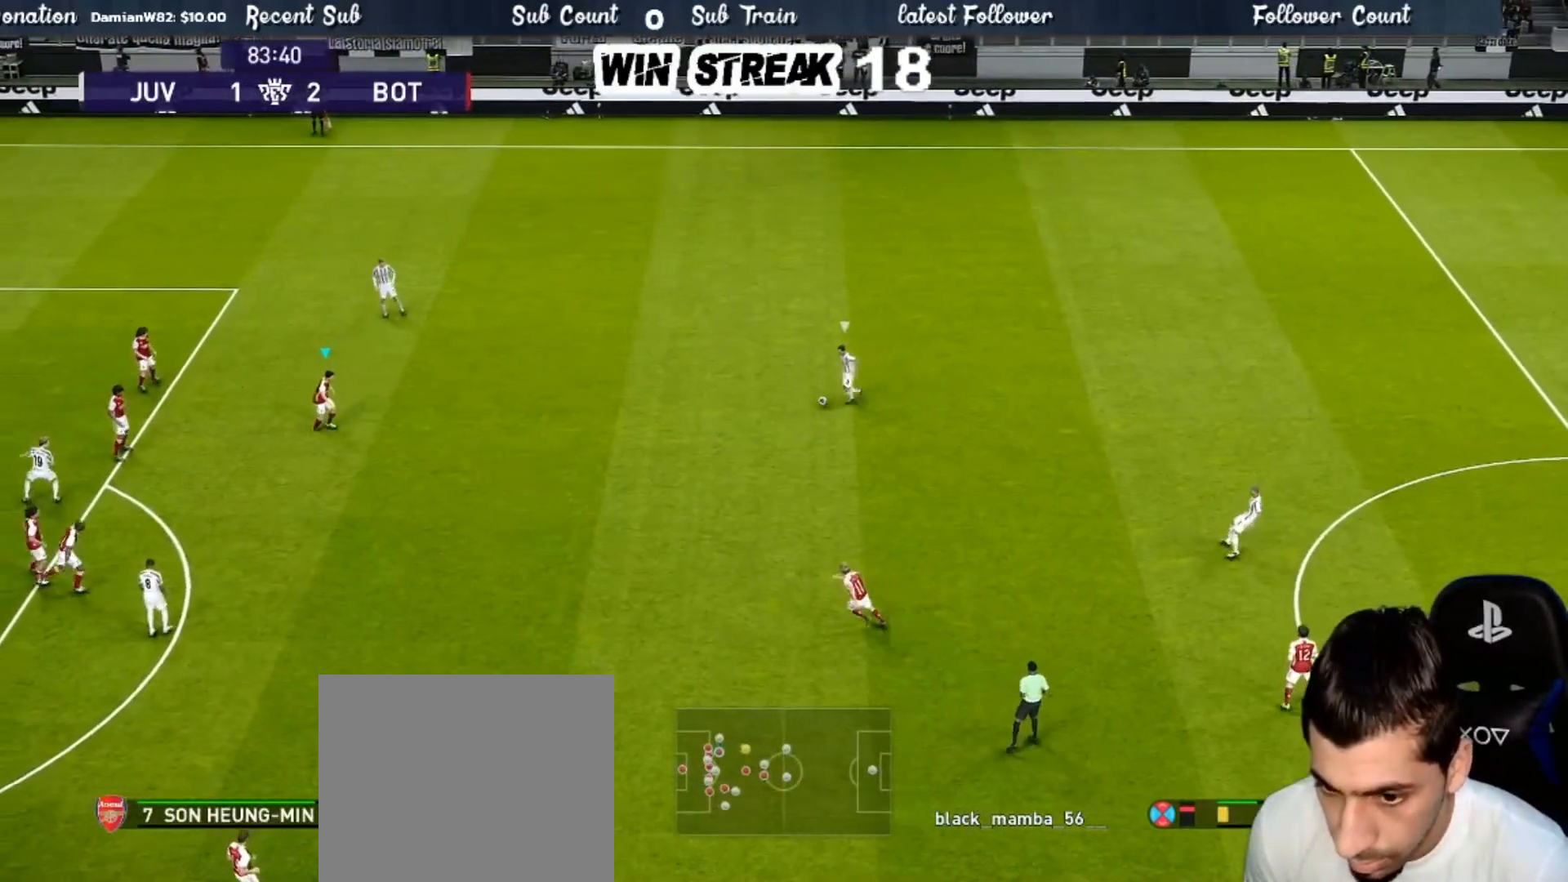
{"buttons": ["SQUARE", "R1"], "left_stick": "down", "right_stick": "center", "events": [[33, "DPAD_LEFT", "down"], [67, "DPAD_LEFT", "up"], [83, "L2", "up"], [200, "left_stick", "down-left"], [283, "left_stick", "down"]]}
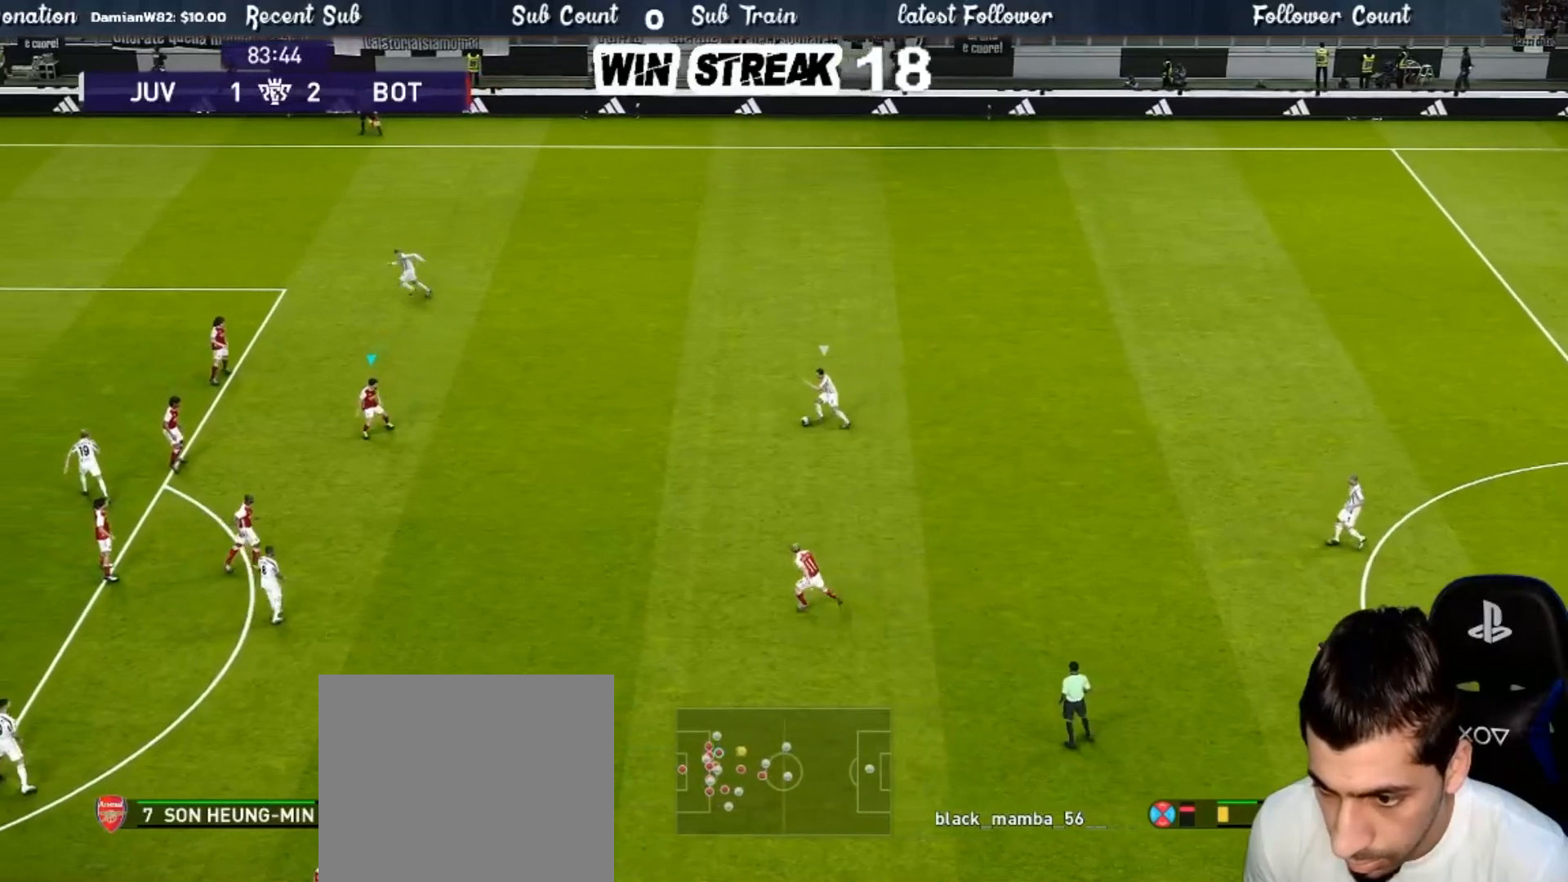
{"buttons": ["SQUARE", "R1"], "left_stick": "down-left", "right_stick": "center", "events": [[183, "left_stick", "down-left"]]}
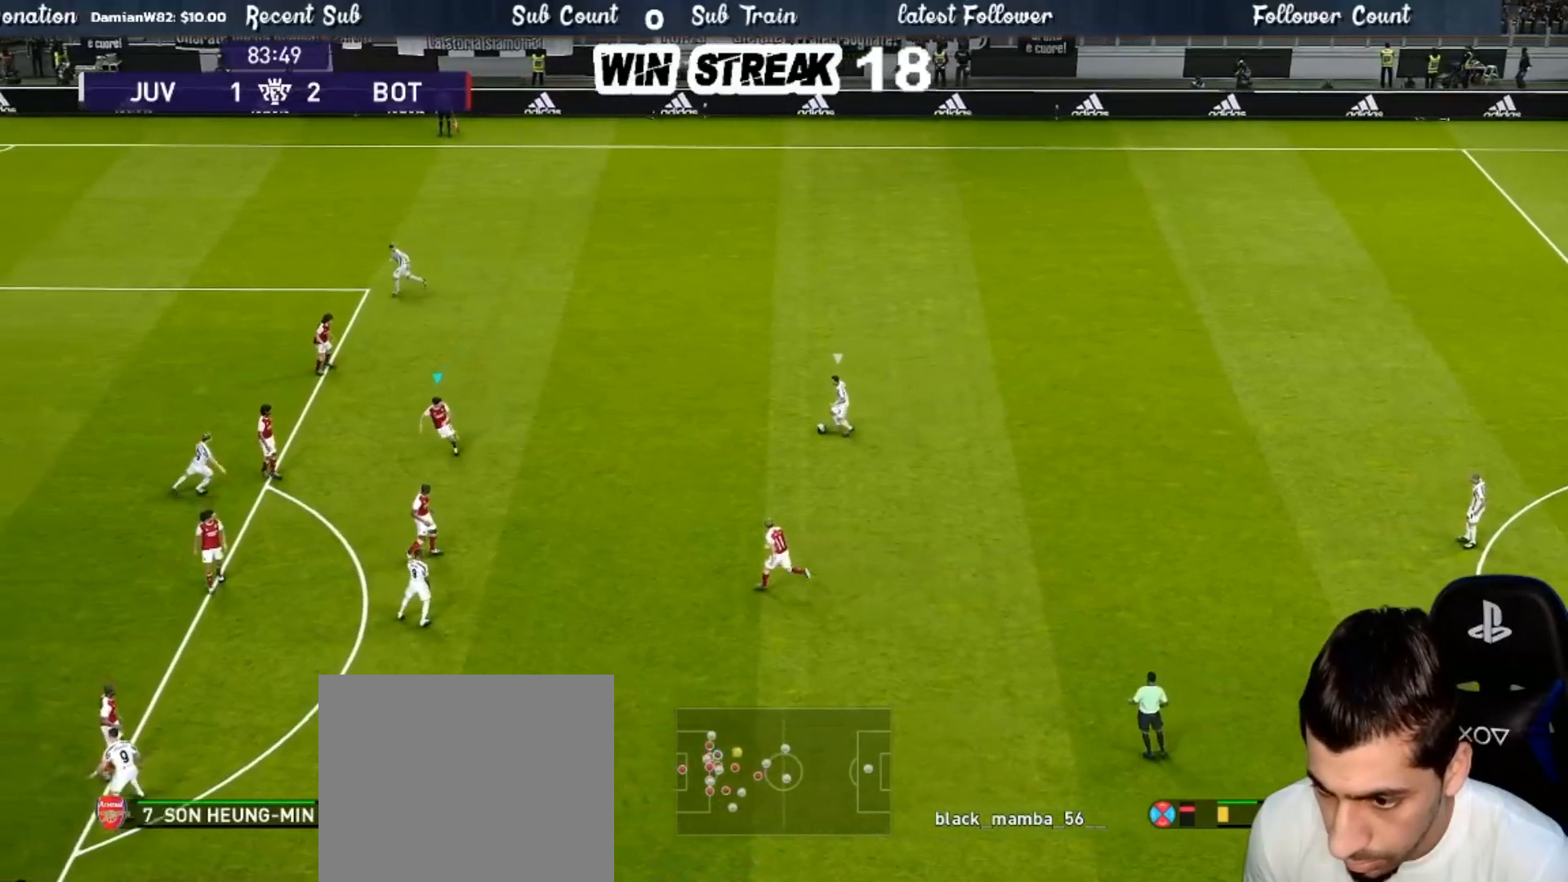
{"buttons": ["SQUARE", "R1"], "left_stick": "left", "right_stick": "center", "events": [[183, "left_stick", "left"]]}
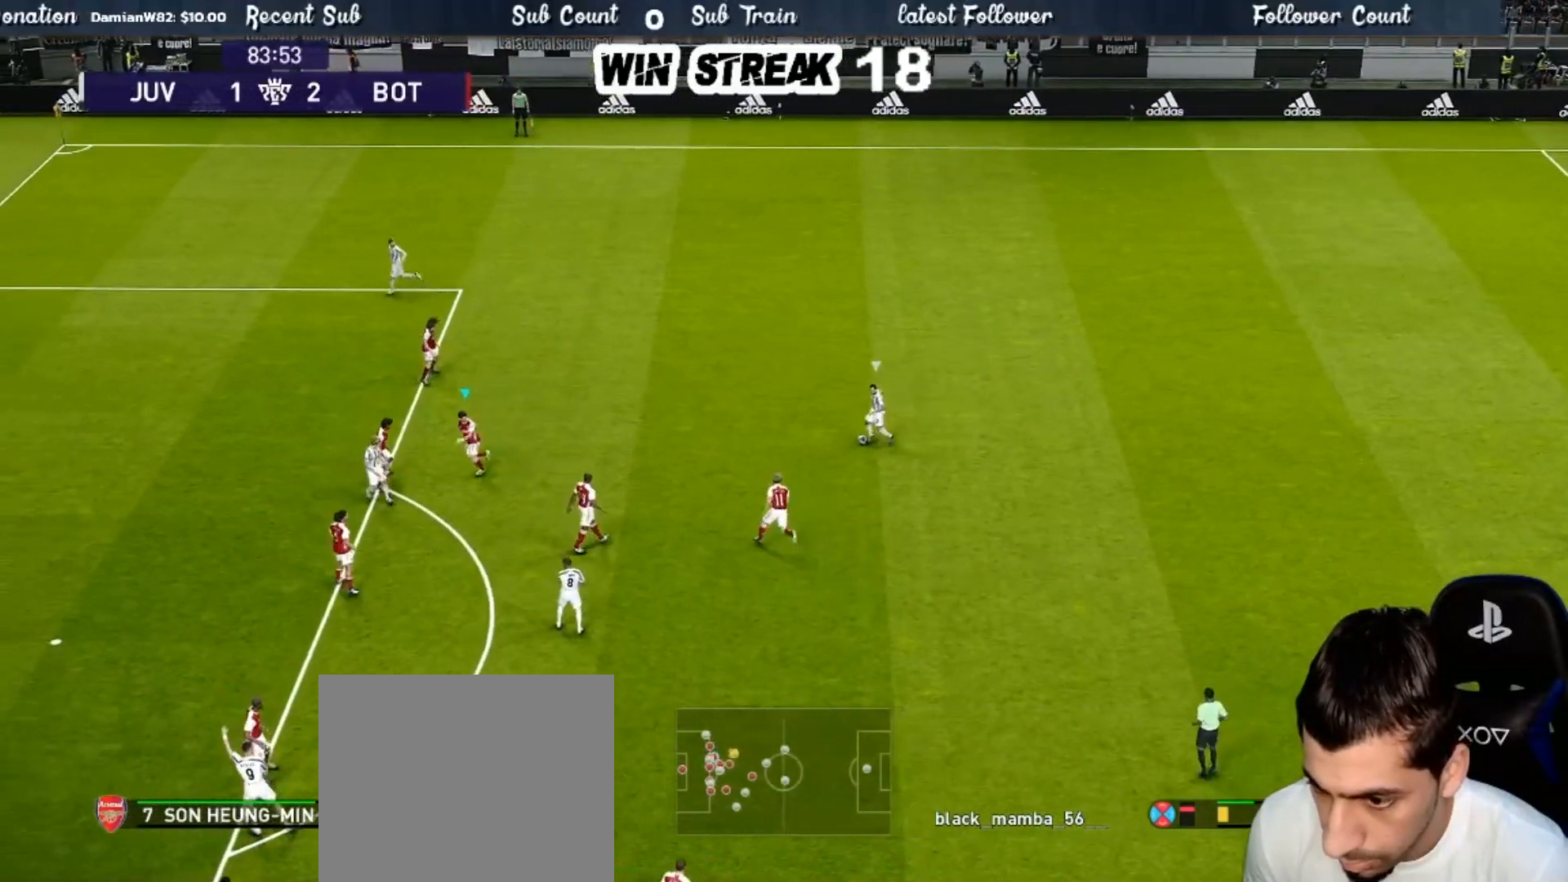
{"buttons": ["SQUARE", "R1"], "left_stick": "left", "right_stick": "center", "events": []}
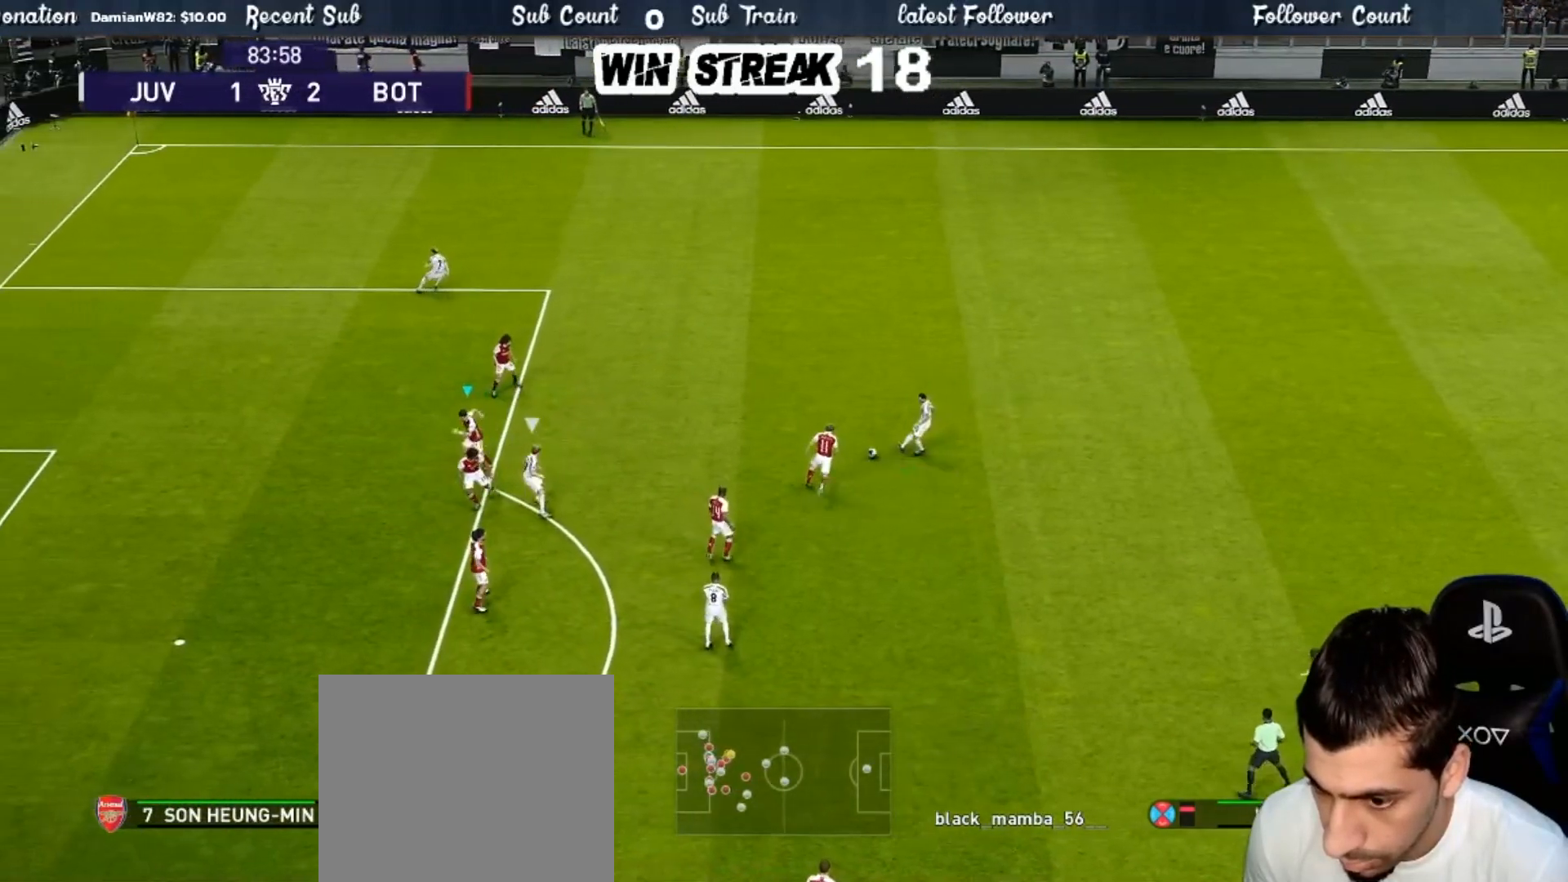
{"buttons": ["SQUARE", "R1"], "left_stick": "center", "right_stick": "center", "events": [[433, "left_stick", "center"]]}
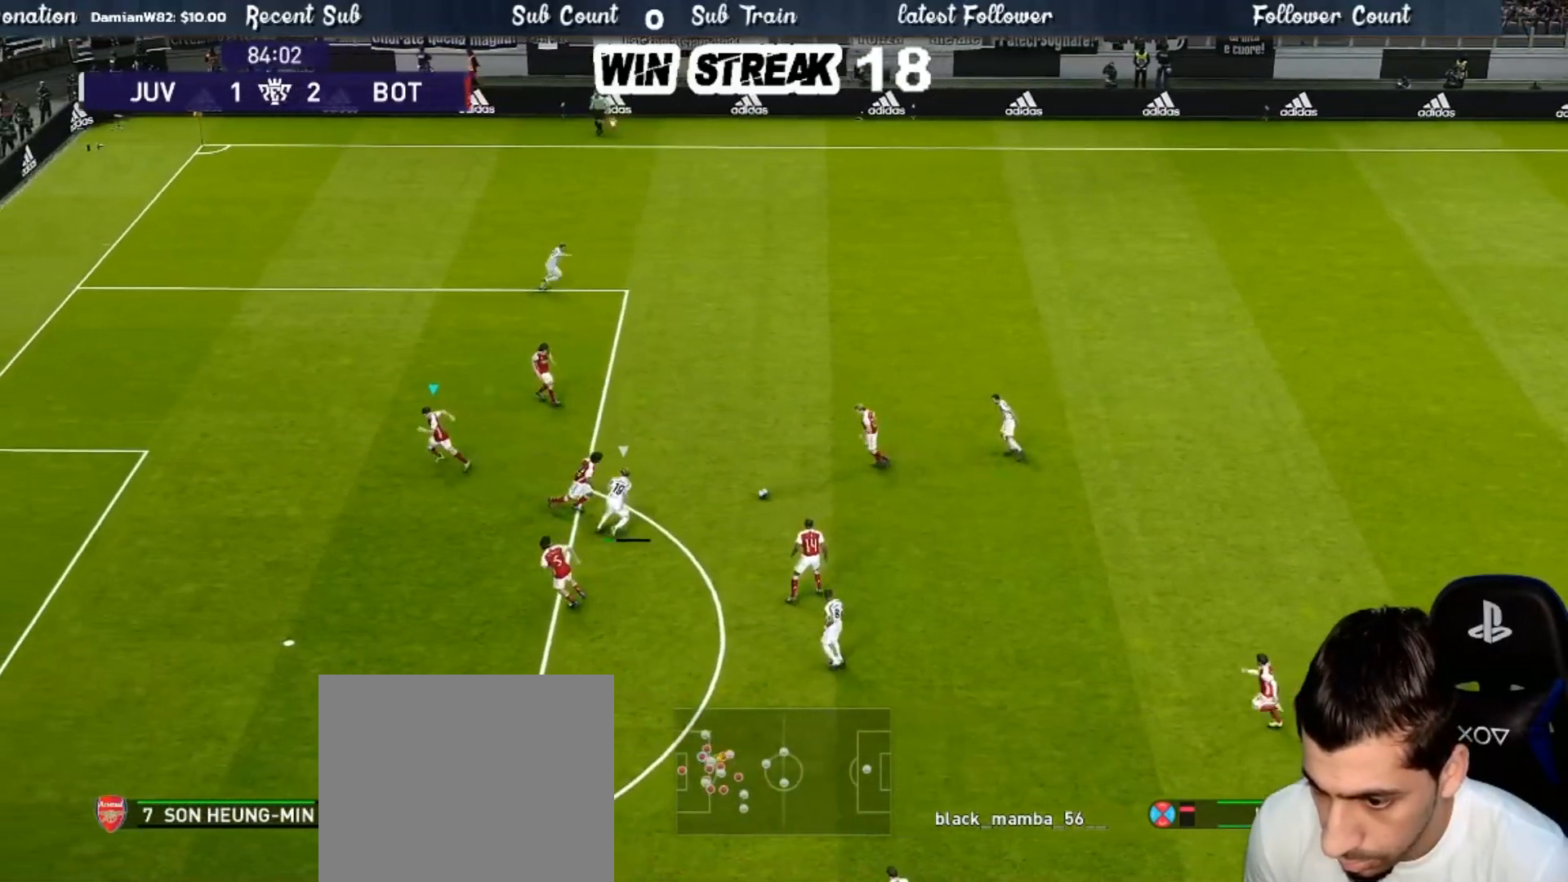
{"buttons": ["SQUARE"], "left_stick": "down-left", "right_stick": "center", "events": [[33, "left_stick", "down"], [117, "R1", "up"], [350, "left_stick", "down-left"]]}
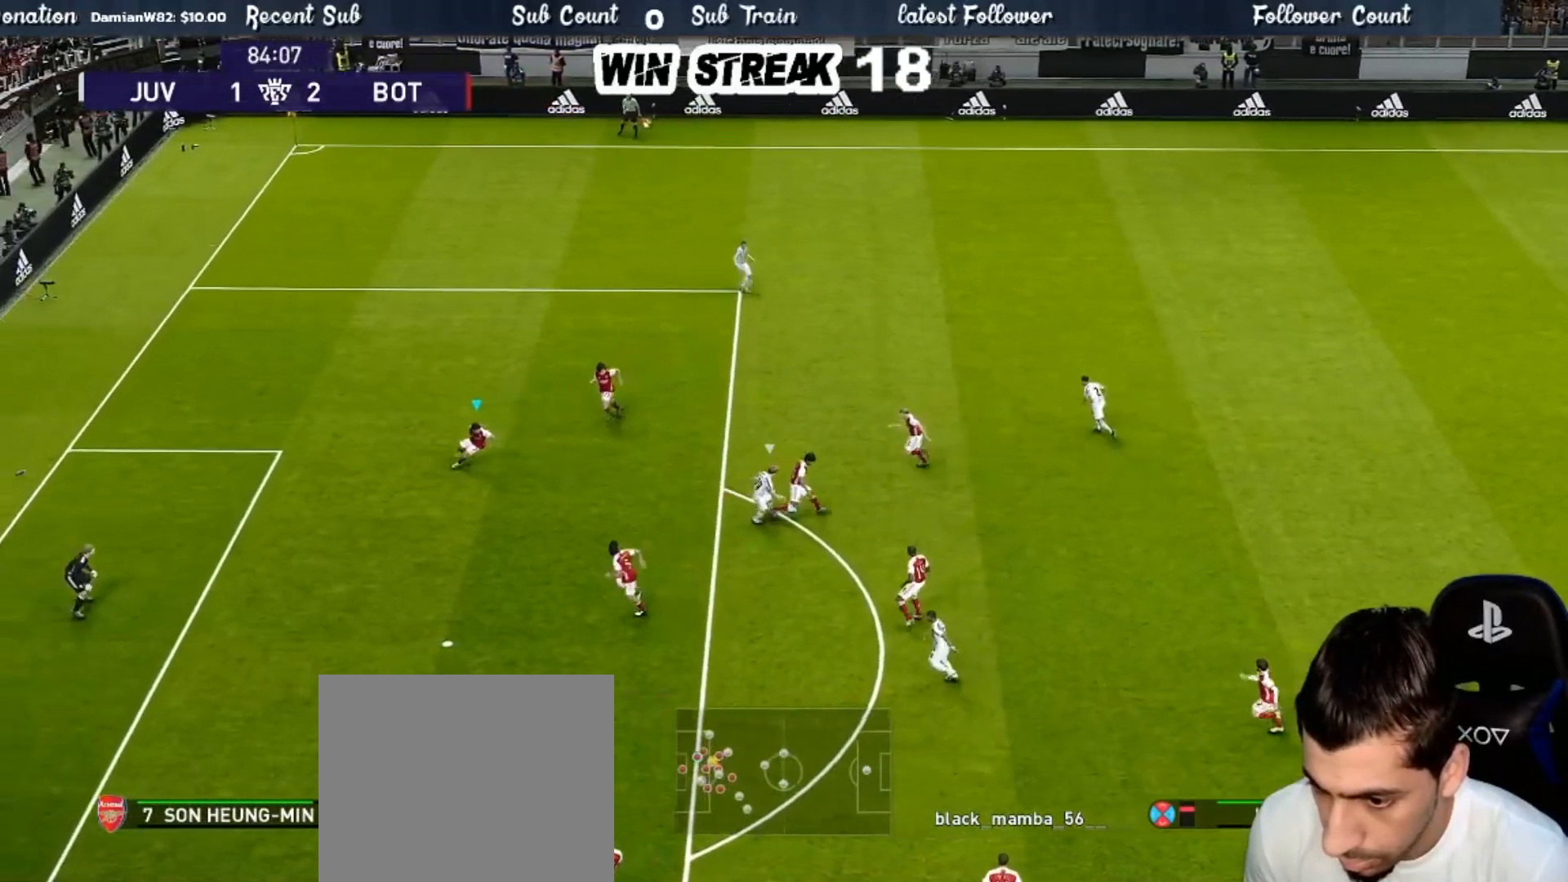
{"buttons": ["CROSS"], "left_stick": "right", "right_stick": "center", "events": [[183, "left_stick", "down-right"], [250, "left_stick", "up-right"], [300, "L1", "down"], [333, "left_stick", "right"], [350, "L1", "up"], [350, "SQUARE", "up"], [483, "CROSS", "down"]]}
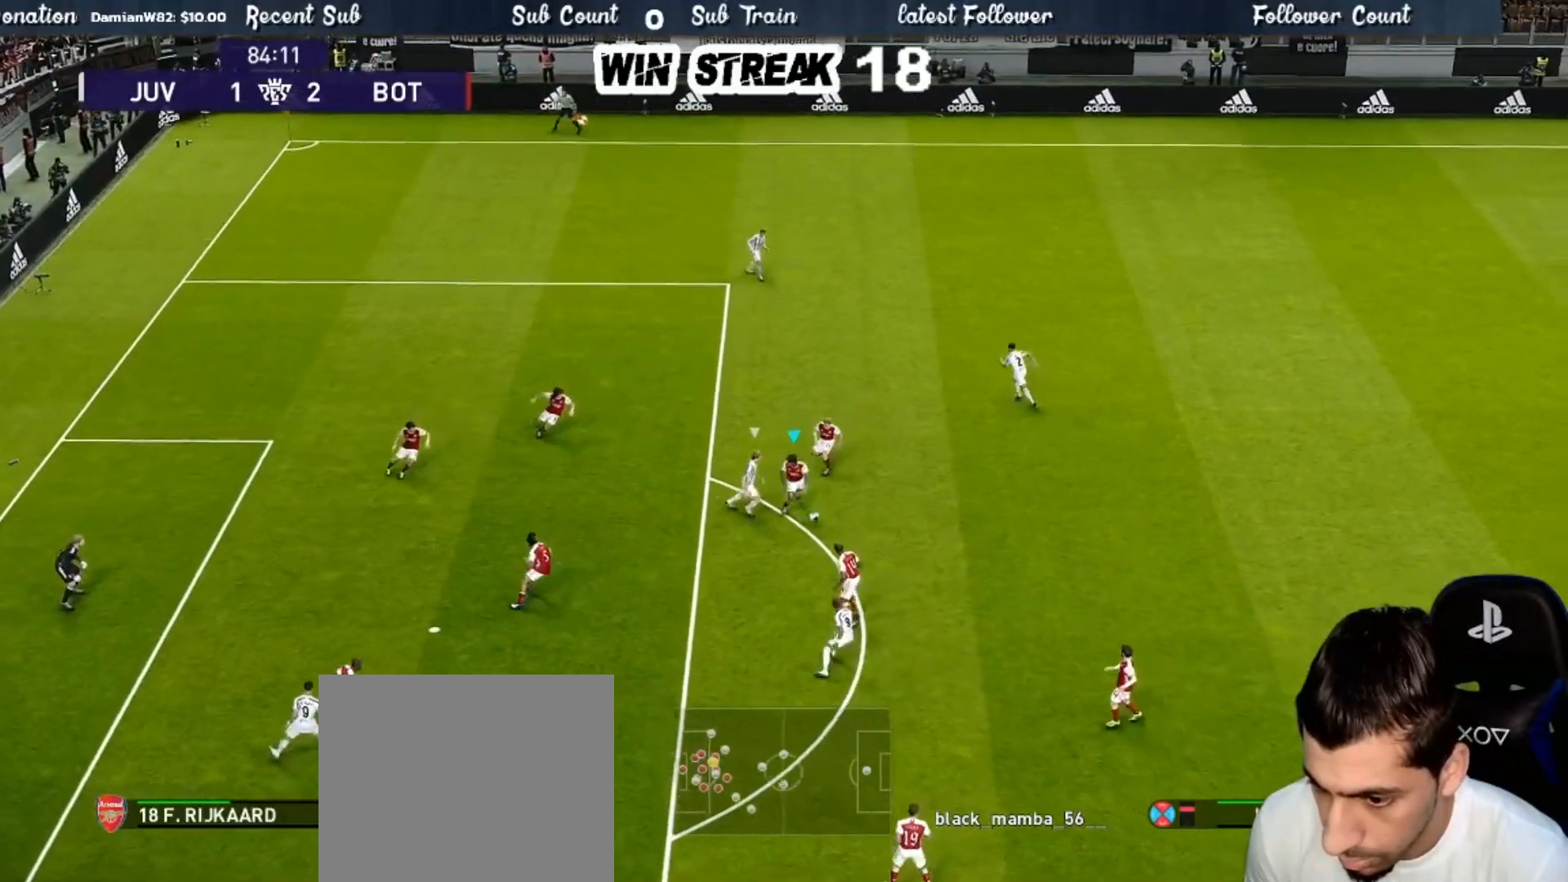
{"buttons": [], "left_stick": "right", "right_stick": "center", "events": [[217, "CROSS", "up"]]}
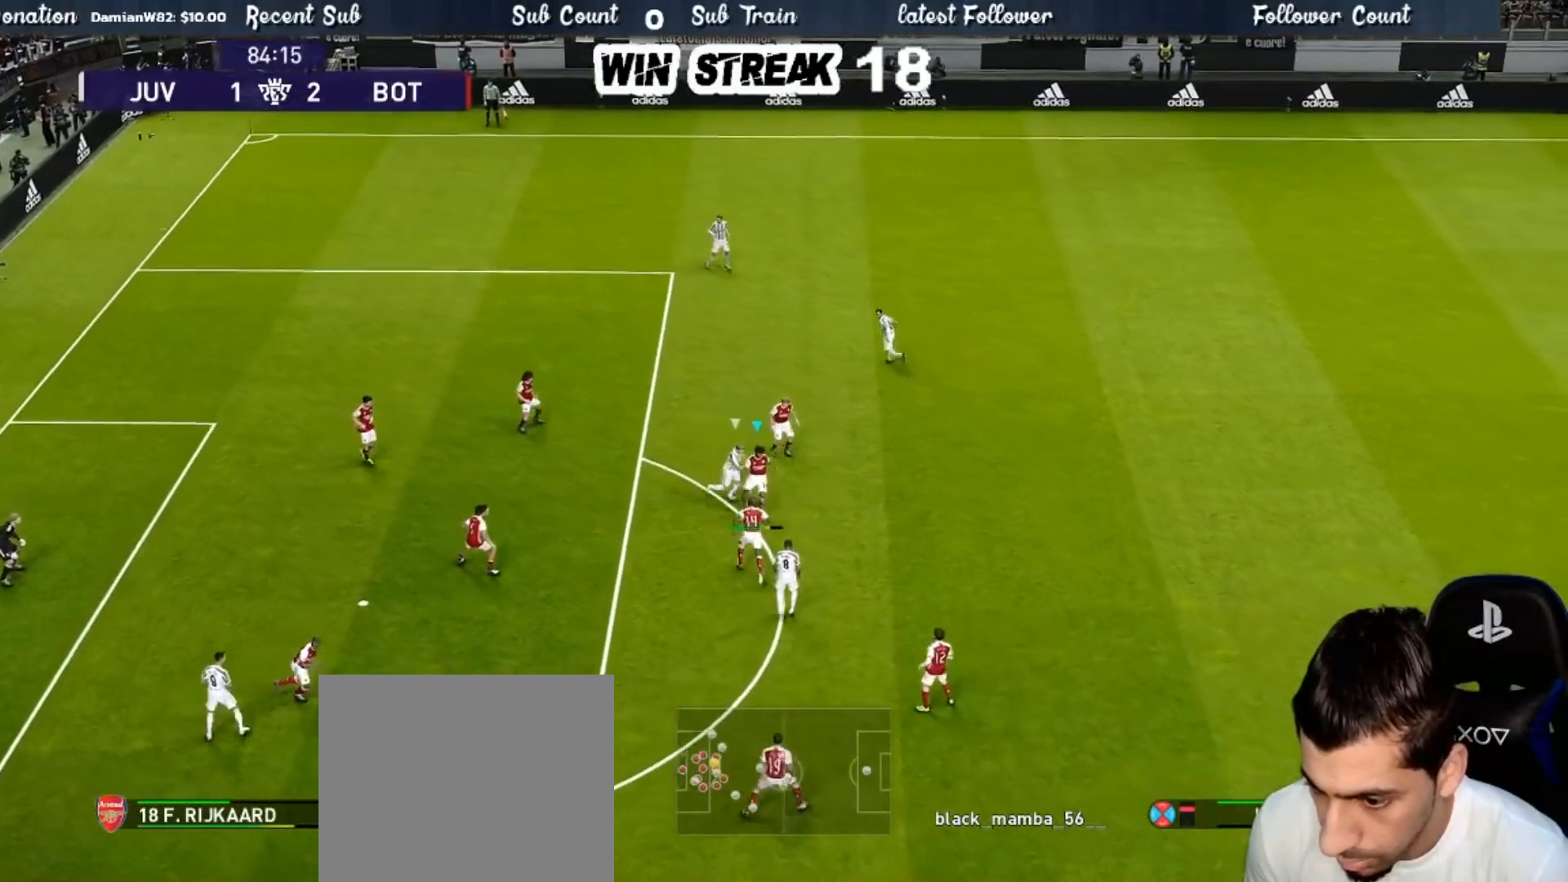
{"buttons": [], "left_stick": "center", "right_stick": "center", "events": [[367, "left_stick", "center"]]}
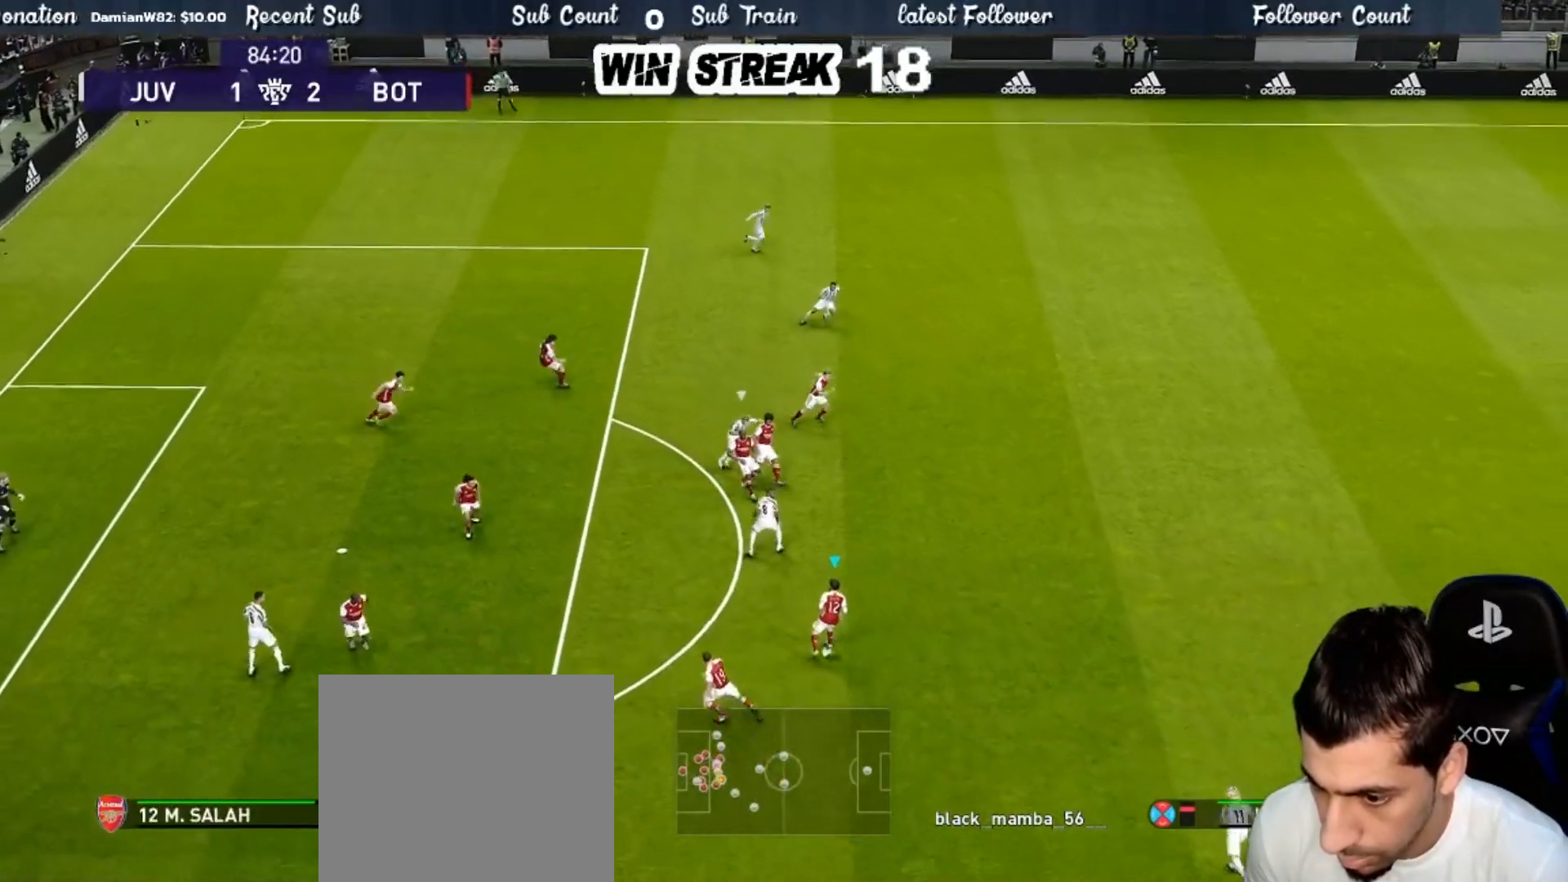
{"buttons": ["R2"], "left_stick": "up-right", "right_stick": "center", "events": [[133, "left_stick", "down-right"], [350, "R2", "down"], [350, "TRIANGLE", "down"], [350, "left_stick", "up-right"], [450, "TRIANGLE", "up"]]}
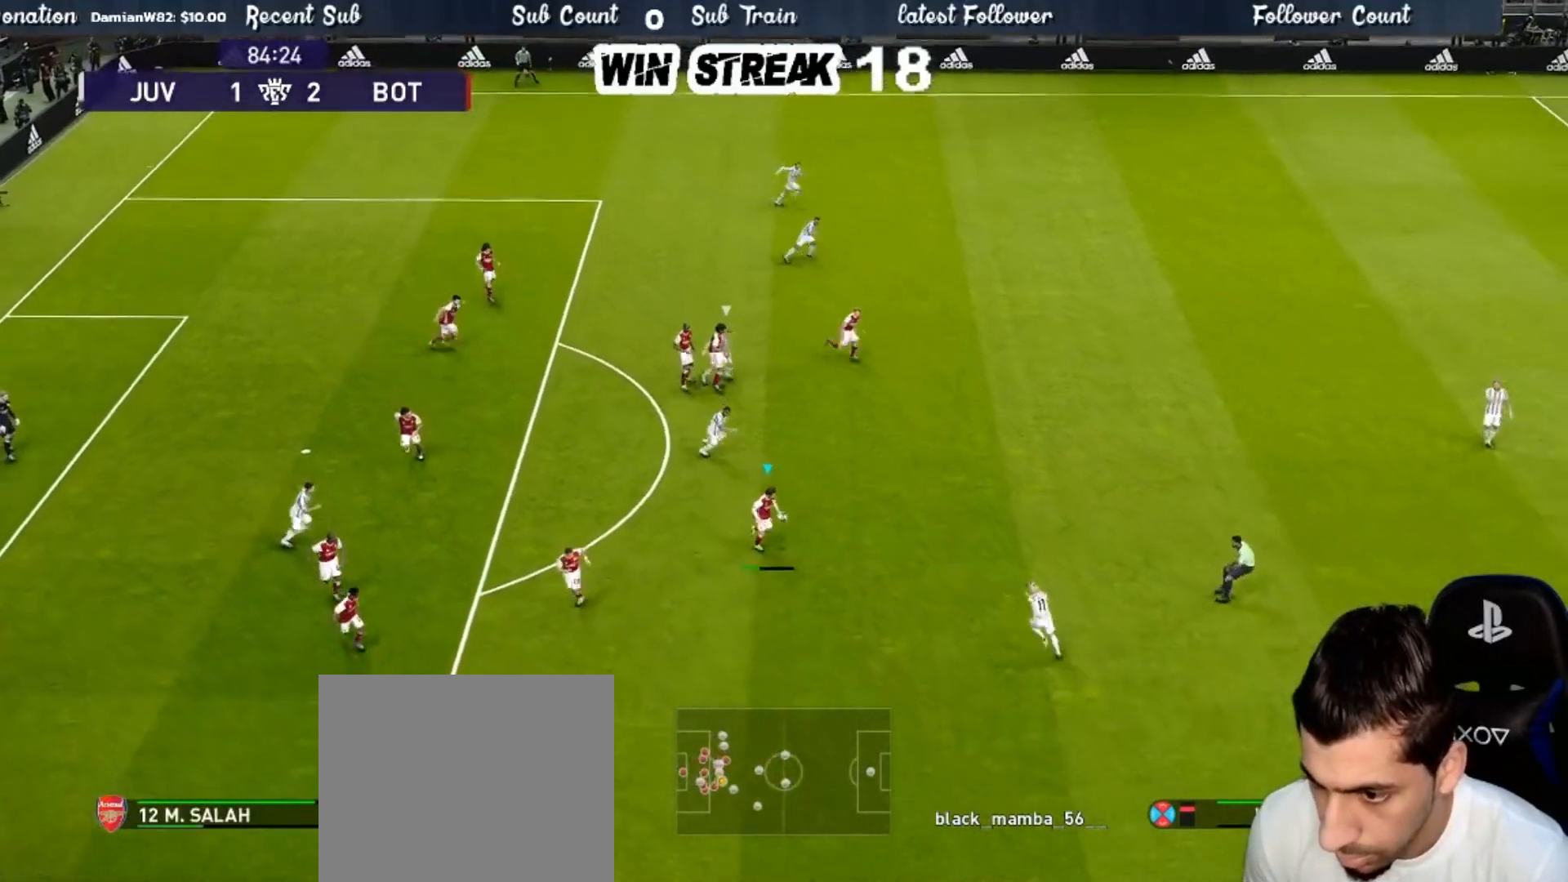
{"buttons": [], "left_stick": "center", "right_stick": "center", "events": [[50, "R2", "up"], [83, "left_stick", "center"]]}
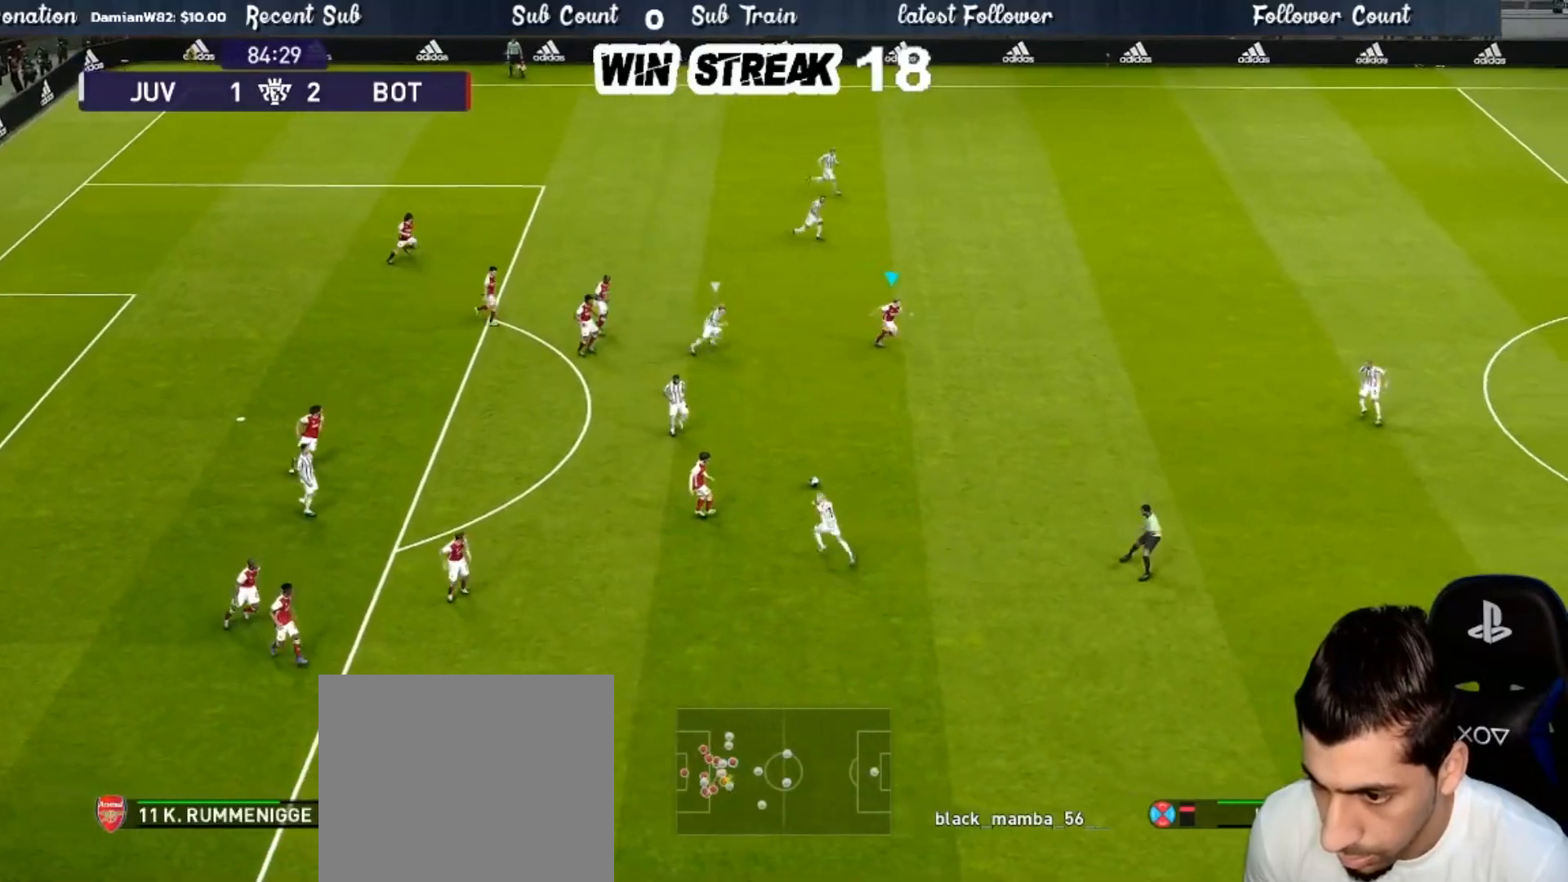
{"buttons": [], "left_stick": "right", "right_stick": "center", "events": [[17, "left_stick", "right"]]}
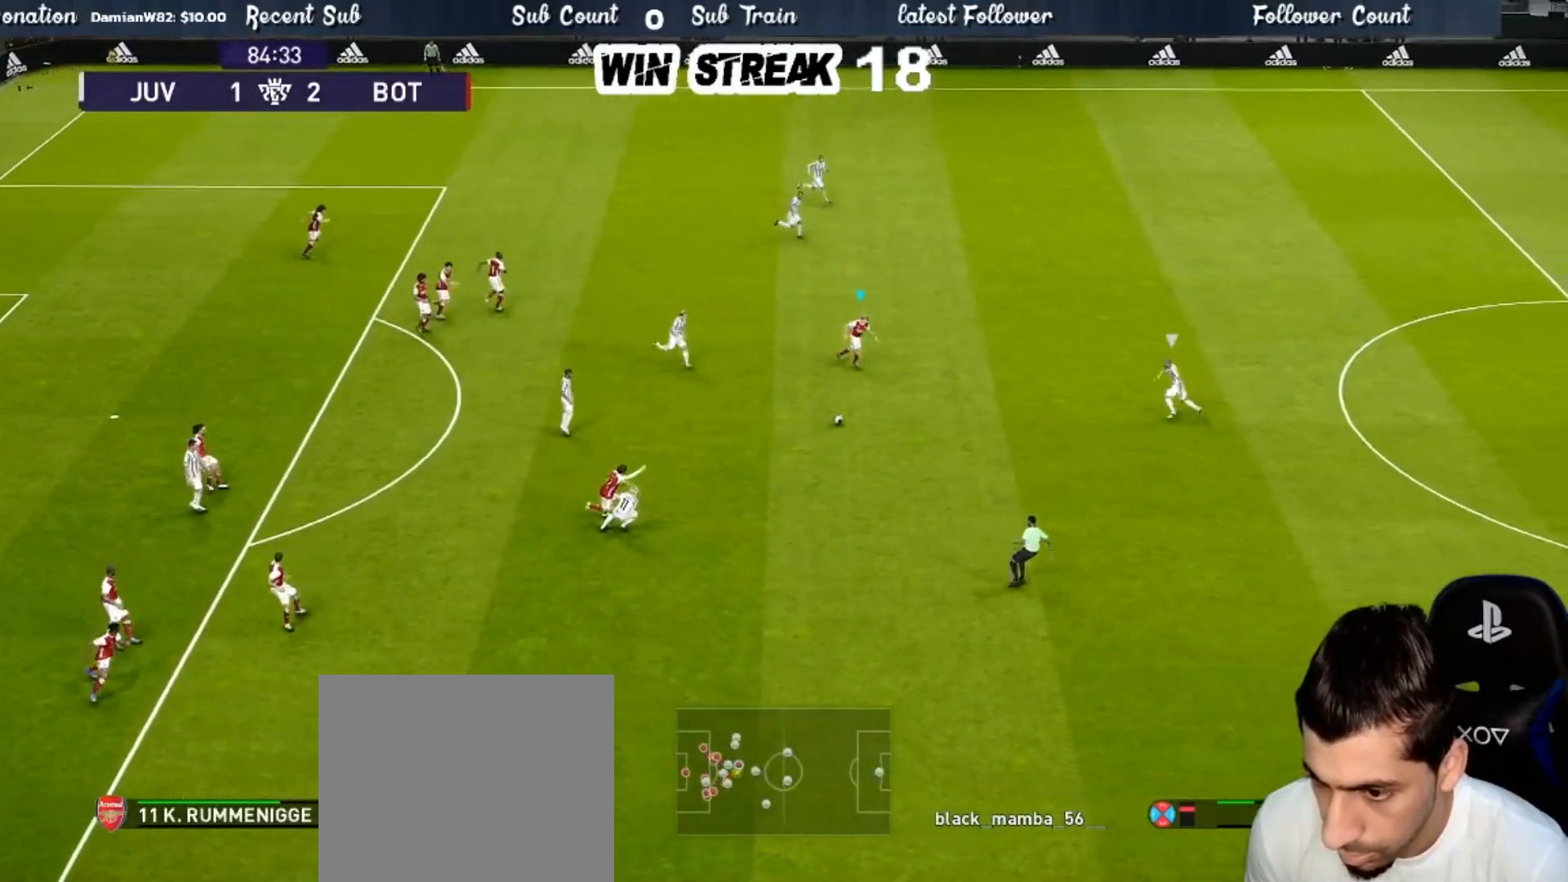
{"buttons": ["R1"], "left_stick": "center", "right_stick": "center", "events": [[167, "left_stick", "down"], [217, "R2", "down"], [217, "TRIANGLE", "down"], [300, "TRIANGLE", "up"], [300, "left_stick", "center"], [350, "R2", "up"], [467, "R1", "down"]]}
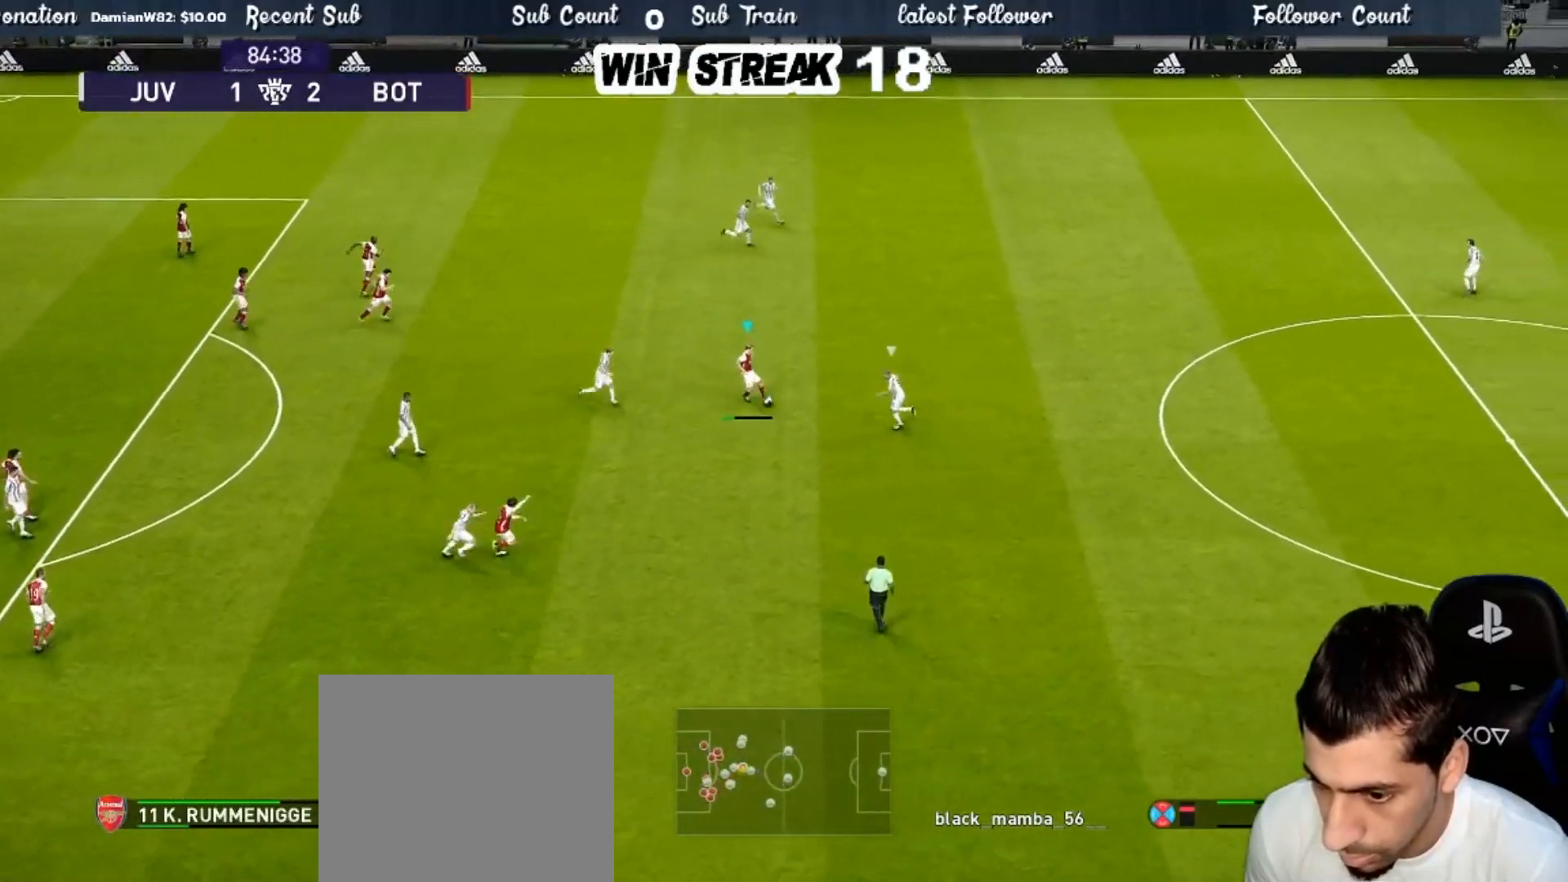
{"buttons": ["R1"], "left_stick": "right", "right_stick": "center", "events": [[17, "left_stick", "right"]]}
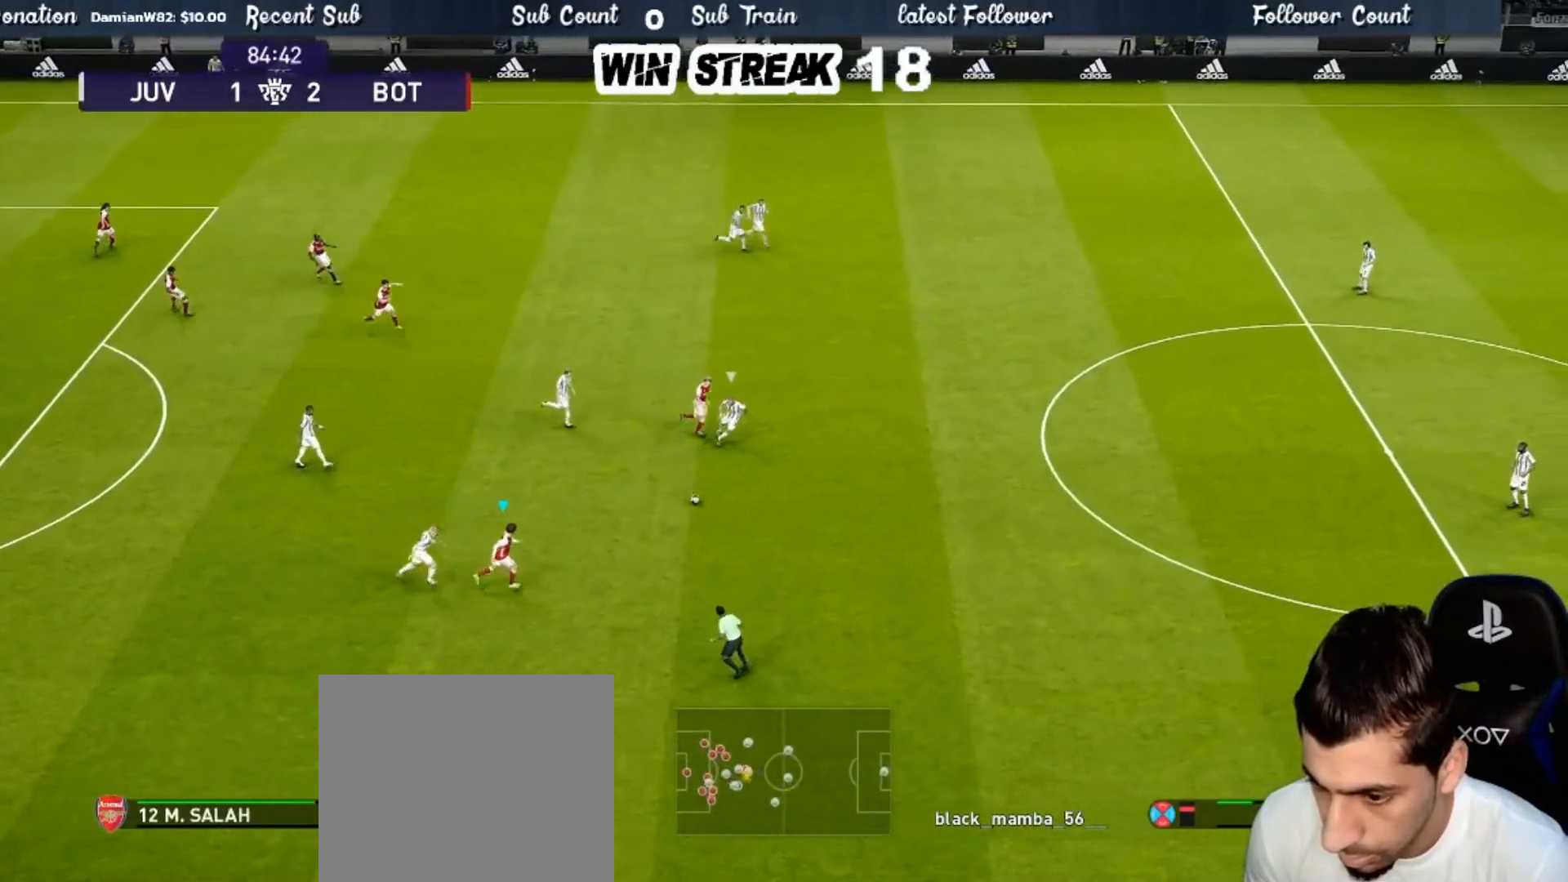
{"buttons": ["R1"], "left_stick": "right", "right_stick": "center", "events": []}
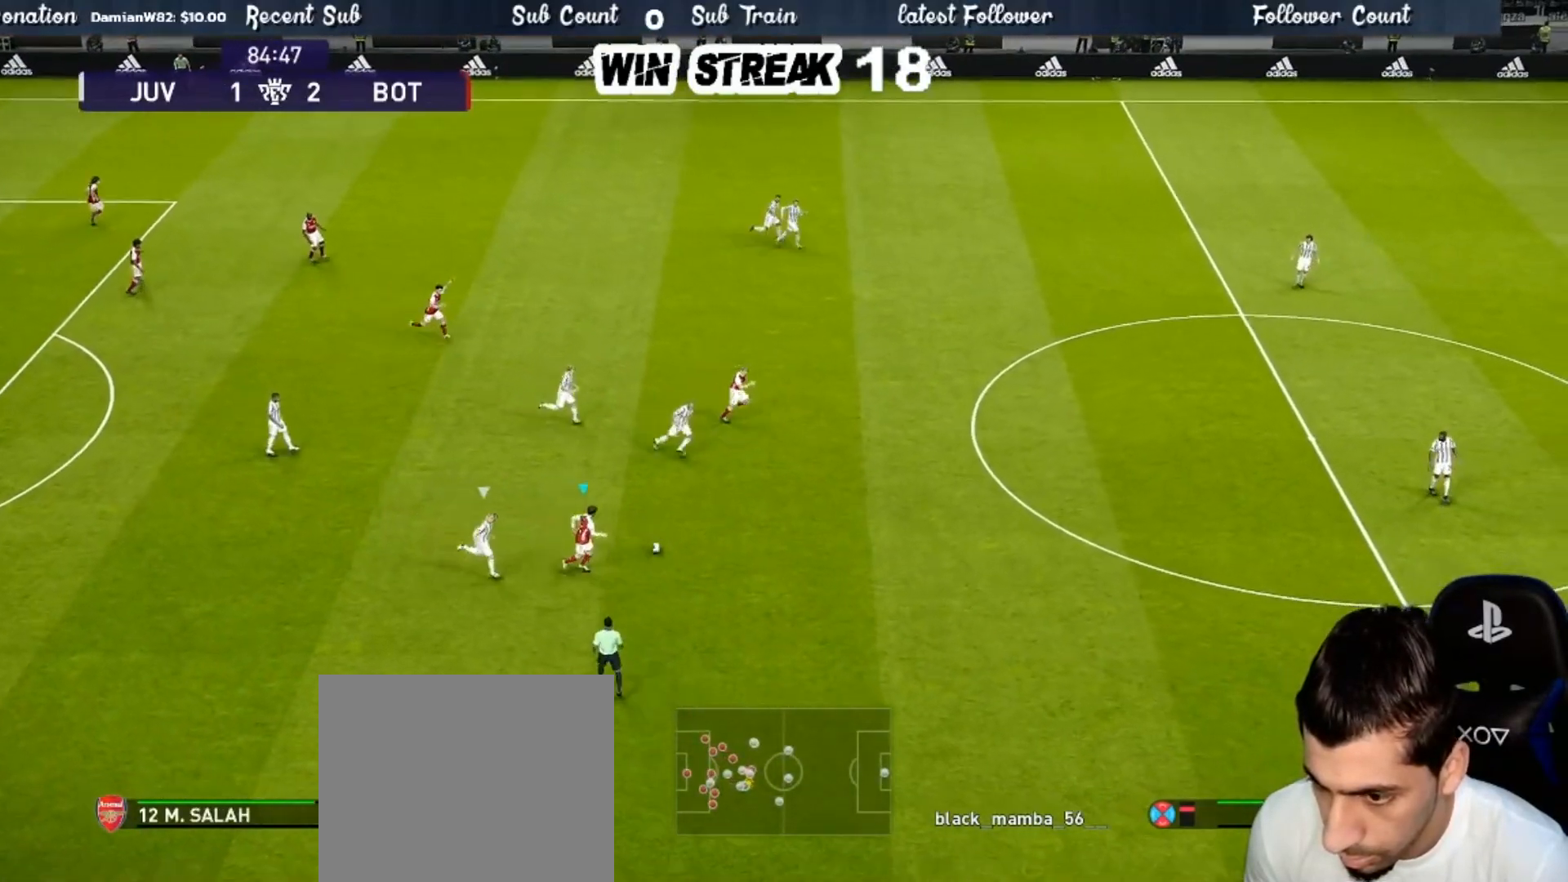
{"buttons": ["R1"], "left_stick": "right", "right_stick": "center", "events": []}